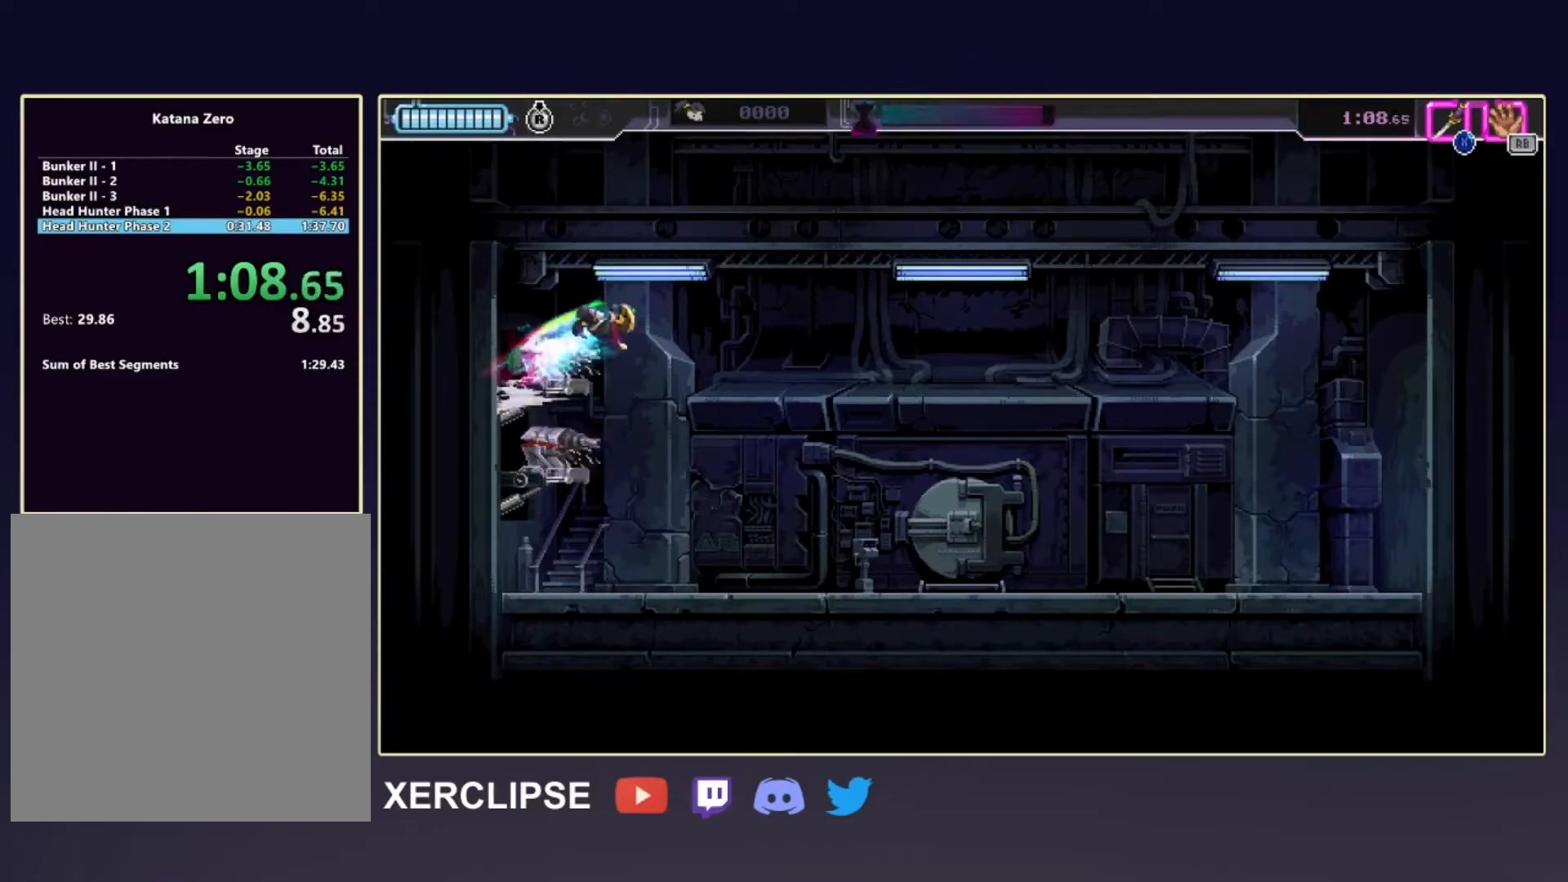
Gameplay with a controller (Xbox layout); each line is a JSON object with the inputs held at the frame after it. "events" lists button and stick changes between this image and that frame as [ms after this image, input, new state], when the widget could be followed in between. Not read: L3 R3 right_stick.
{"buttons": [], "left_stick": "up-right", "events": [[150, "A", "up"]]}
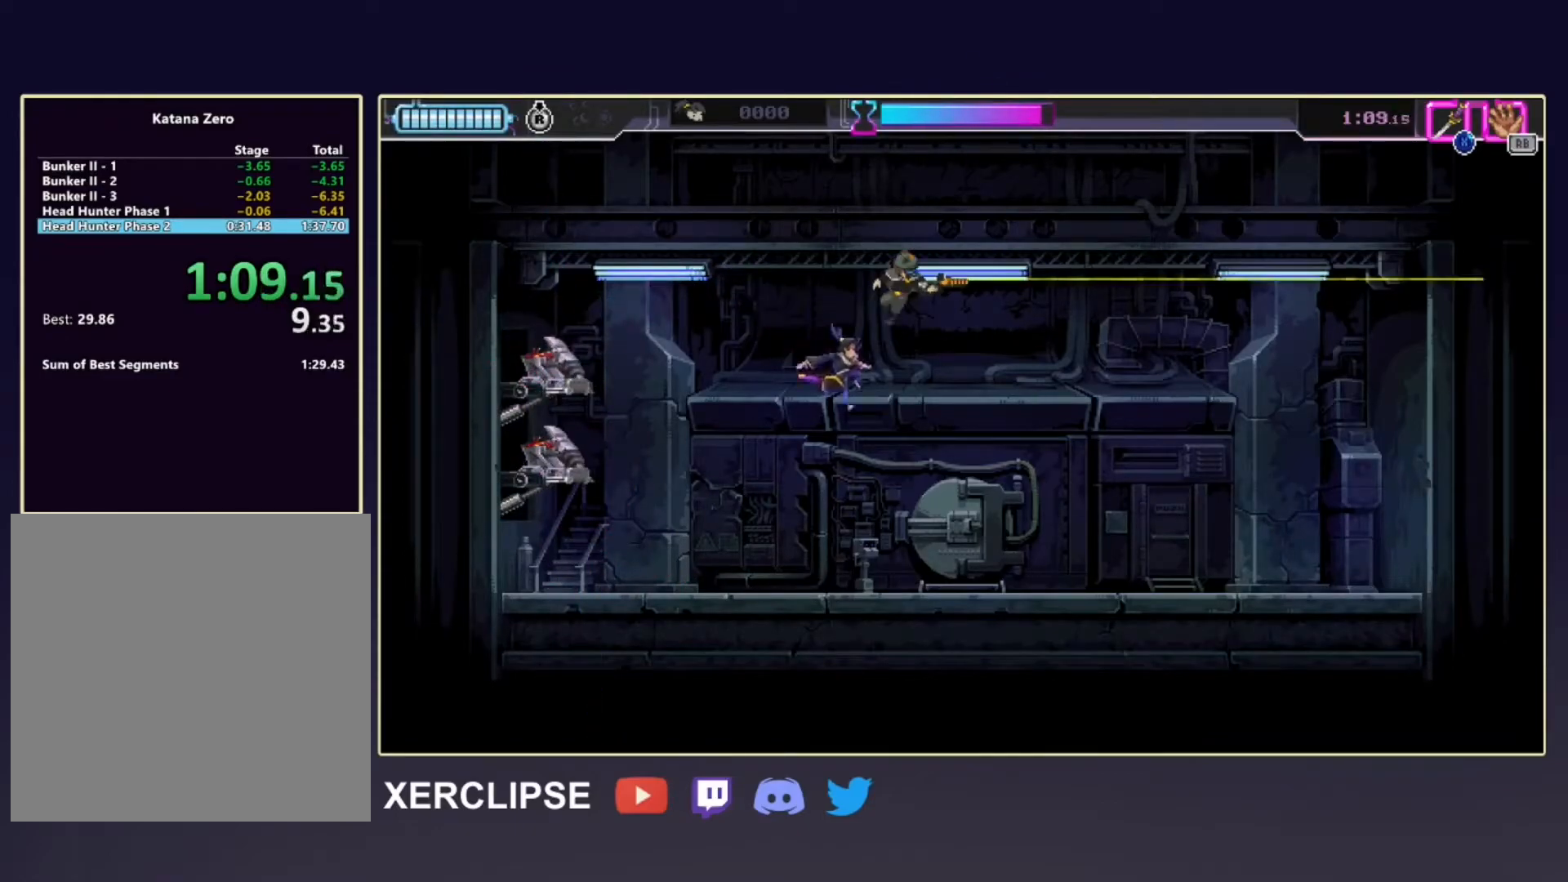
{"buttons": [], "left_stick": "left", "events": [[33, "X", "down"], [133, "left_stick", "left"], [150, "X", "up"]]}
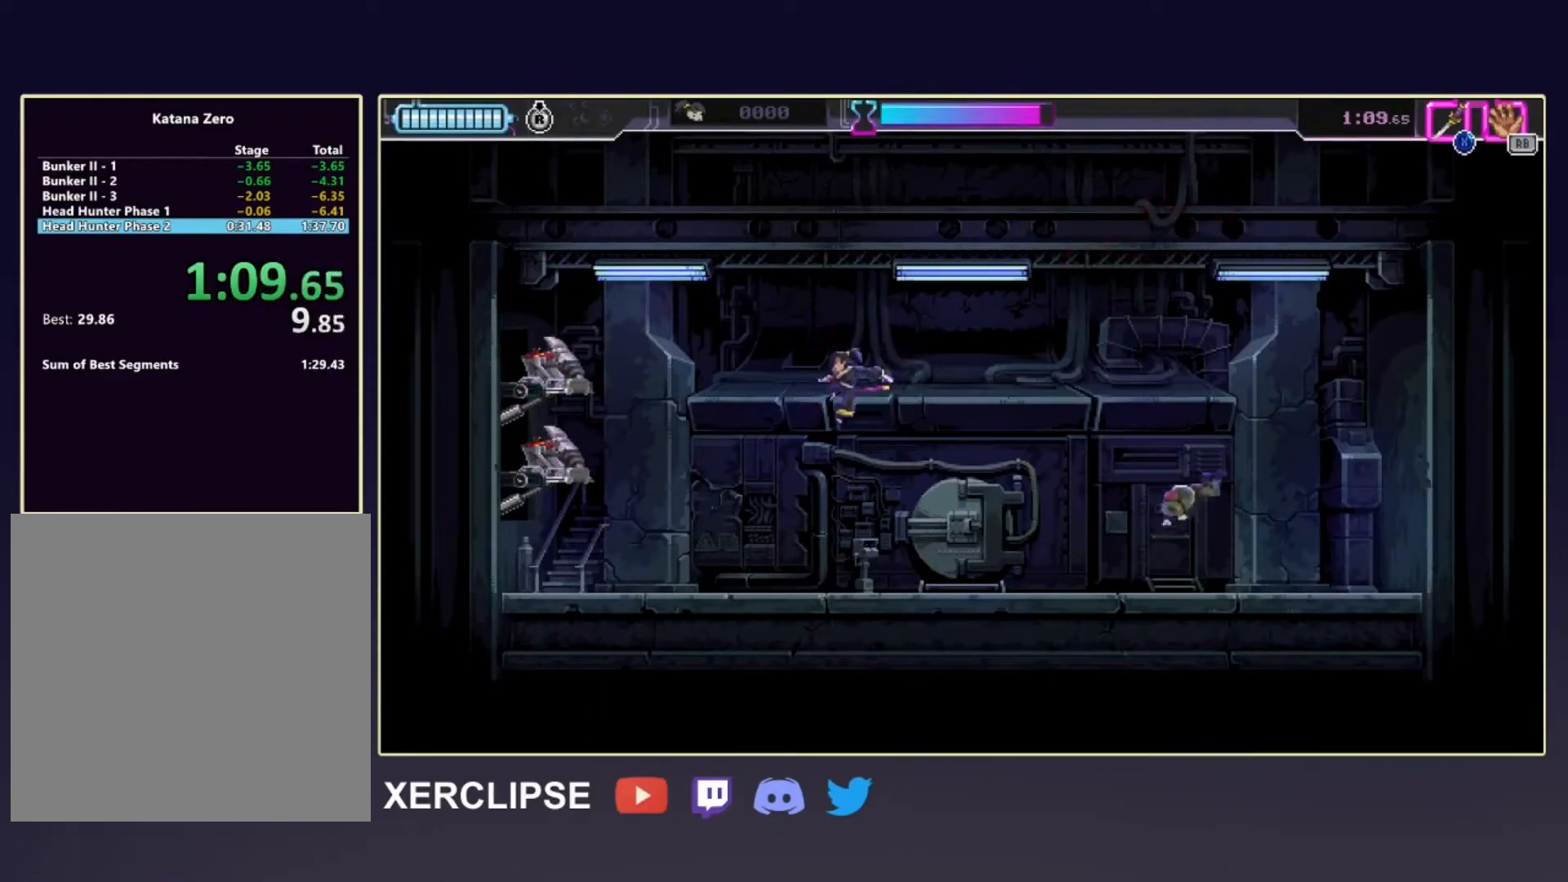
{"buttons": ["R2"], "left_stick": "left", "events": [[267, "R2", "down"]]}
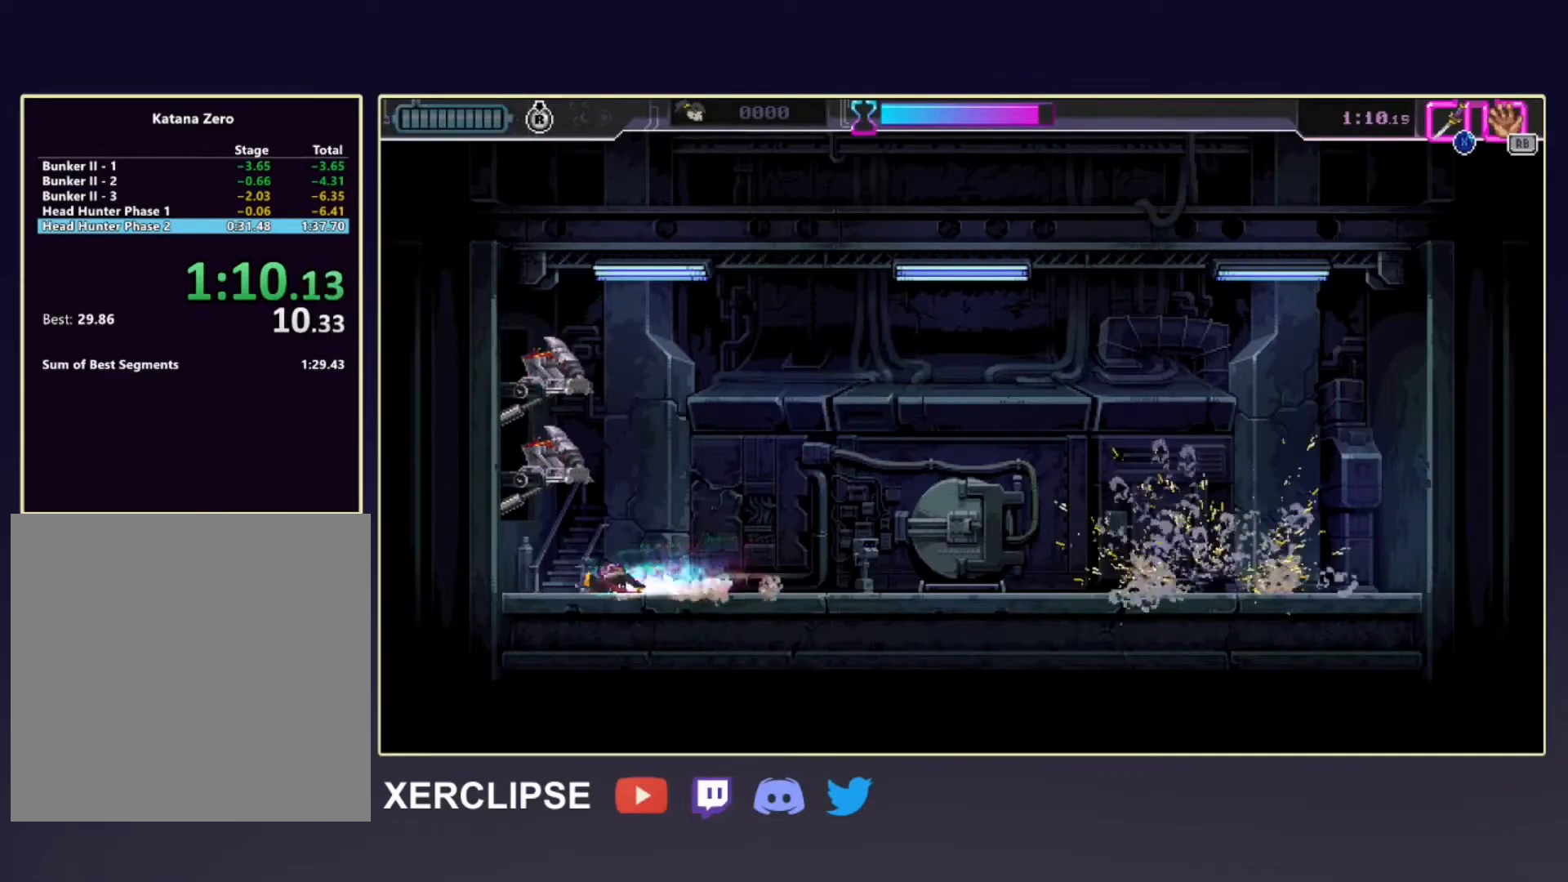
{"buttons": [], "left_stick": "left", "events": [[83, "R2", "up"]]}
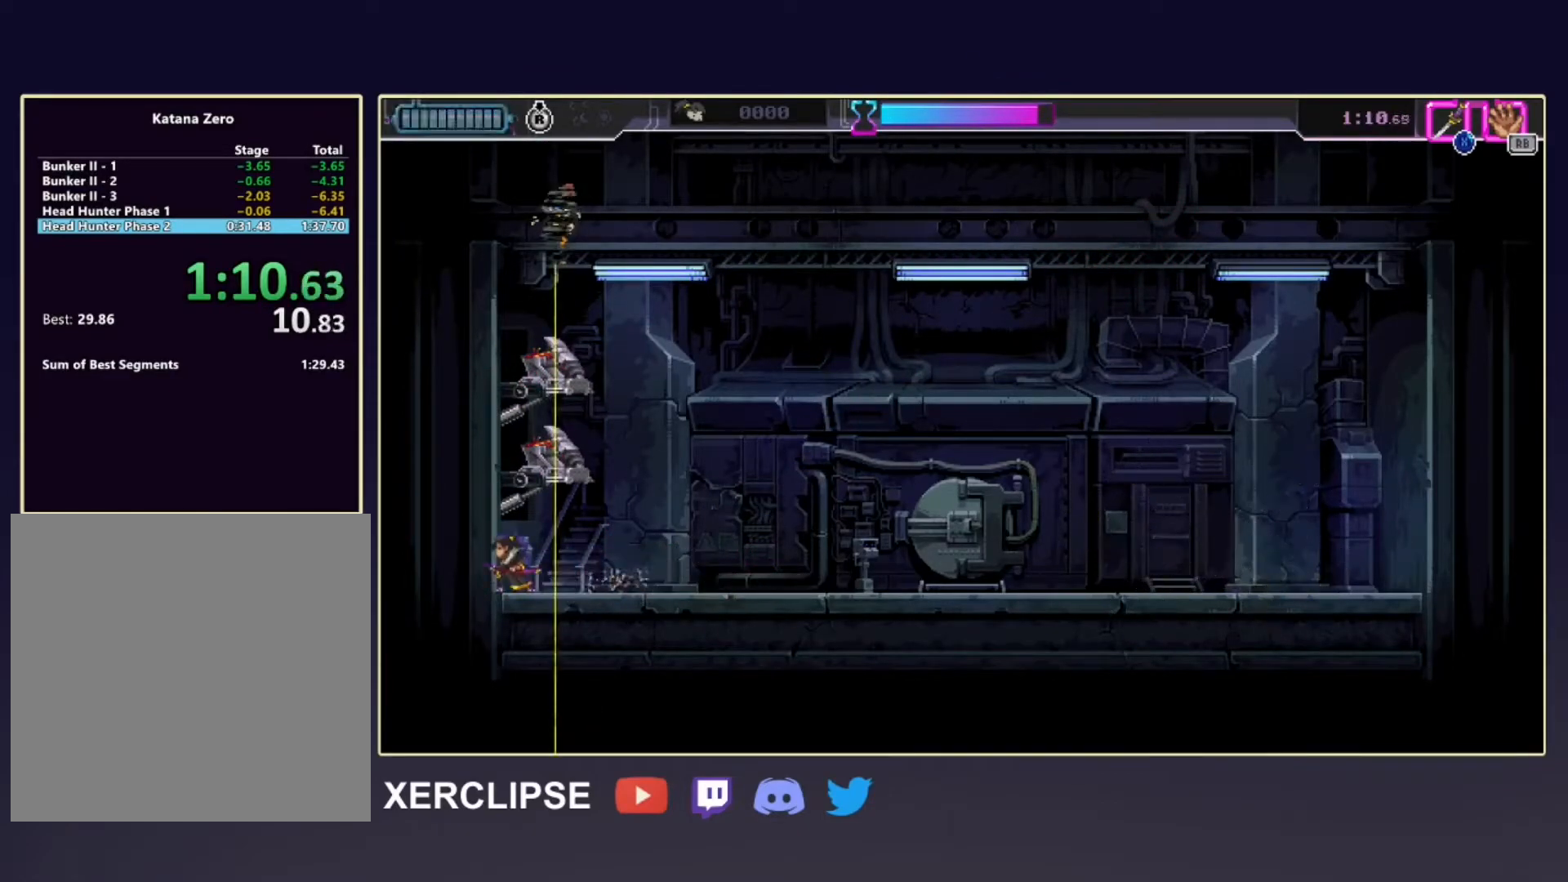
{"buttons": [], "left_stick": "left", "events": []}
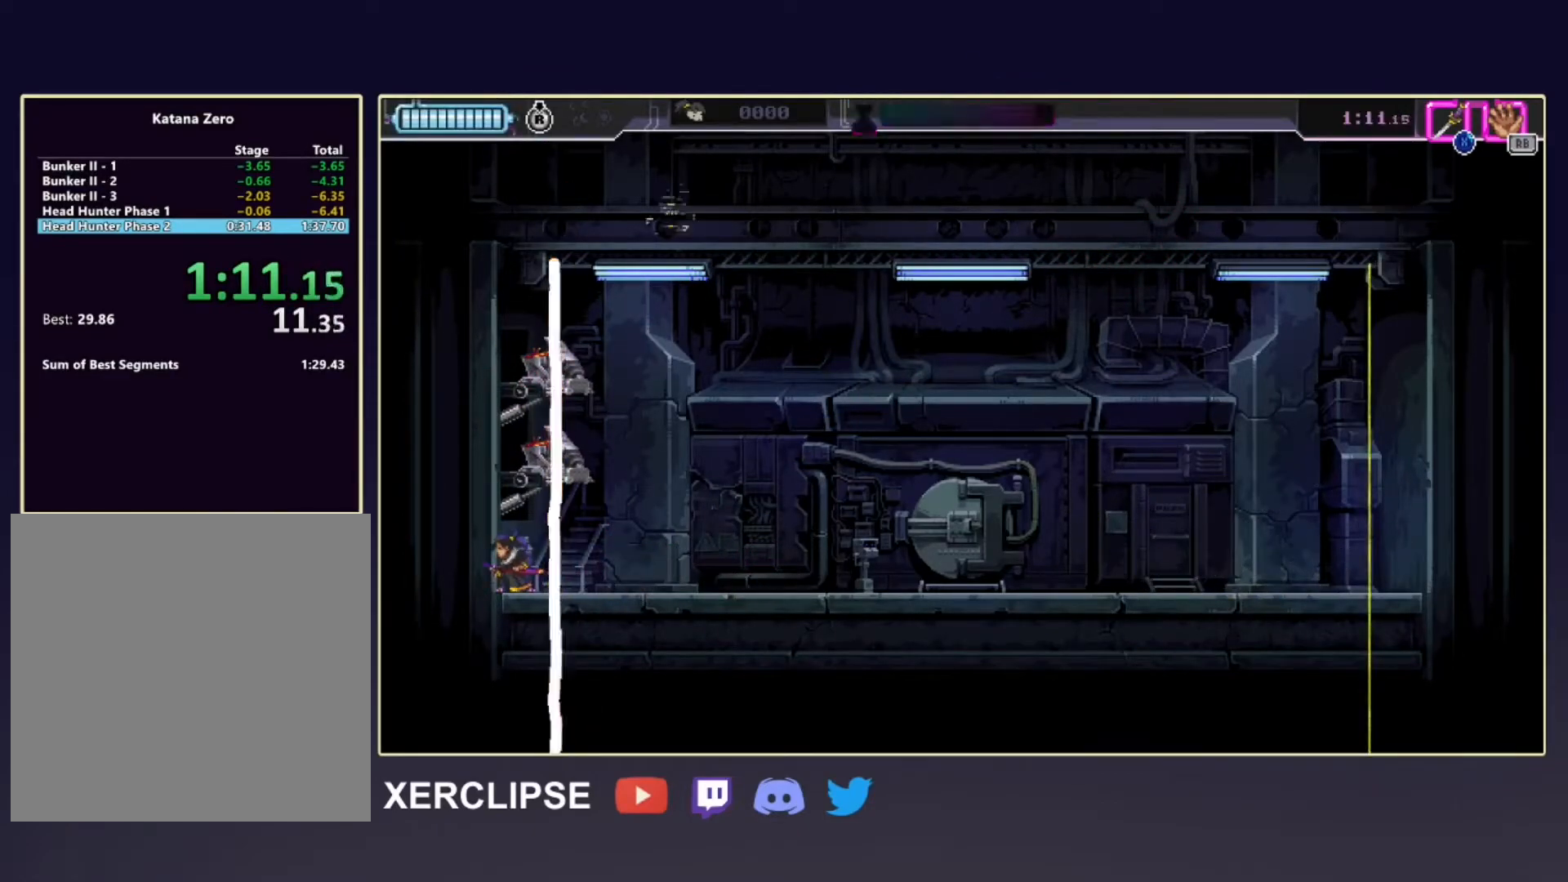
{"buttons": ["A"], "left_stick": "left", "events": [[167, "A", "down"]]}
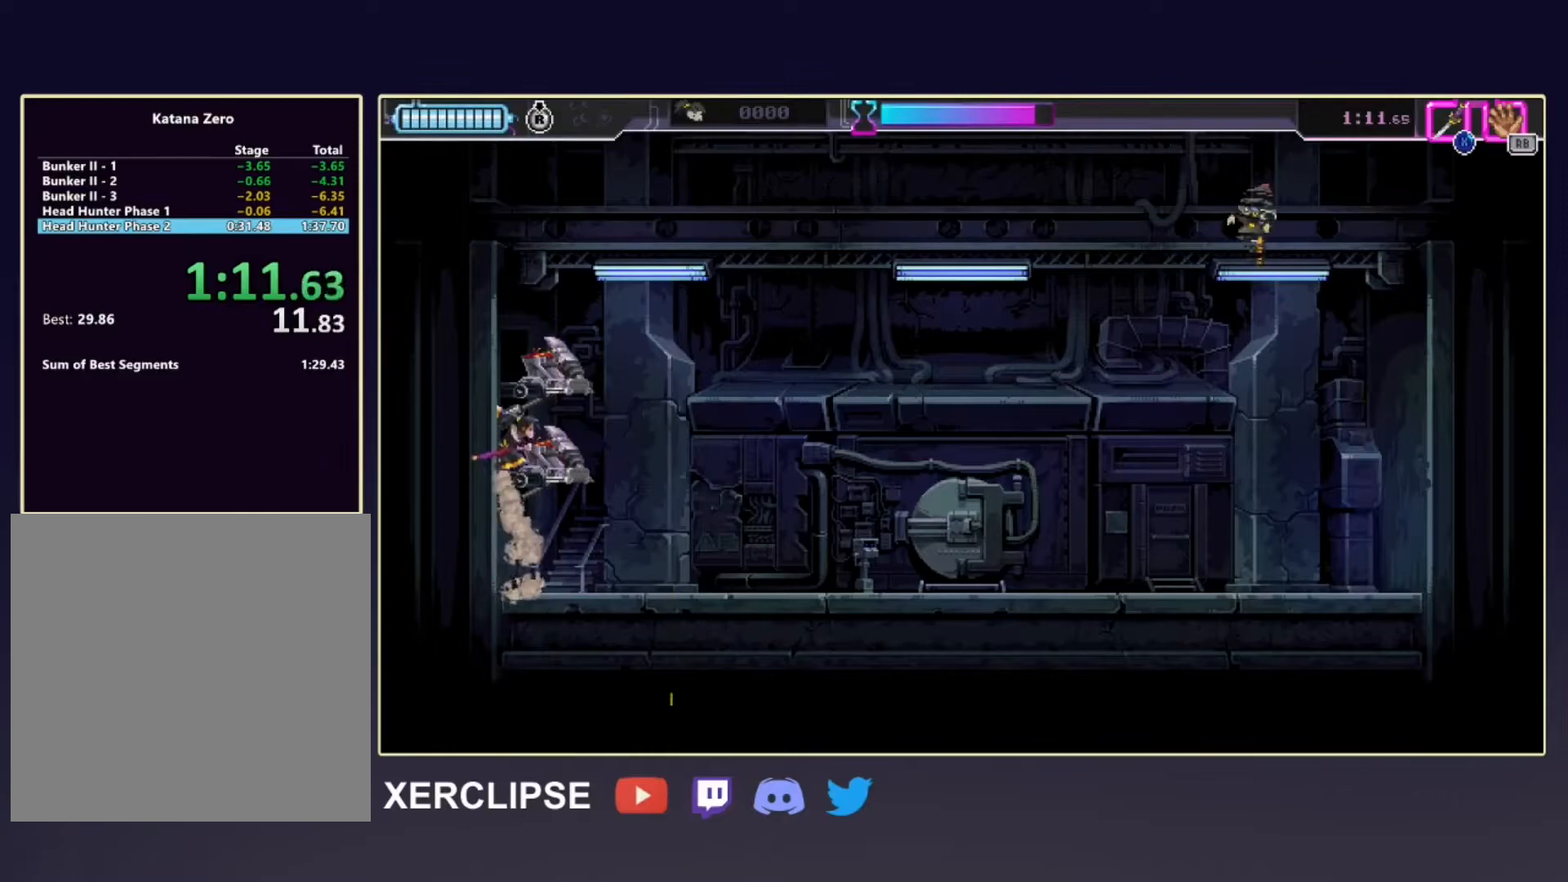
{"buttons": ["A"], "left_stick": "up-right", "events": [[167, "A", "up"], [433, "A", "down"], [467, "left_stick", "up-right"]]}
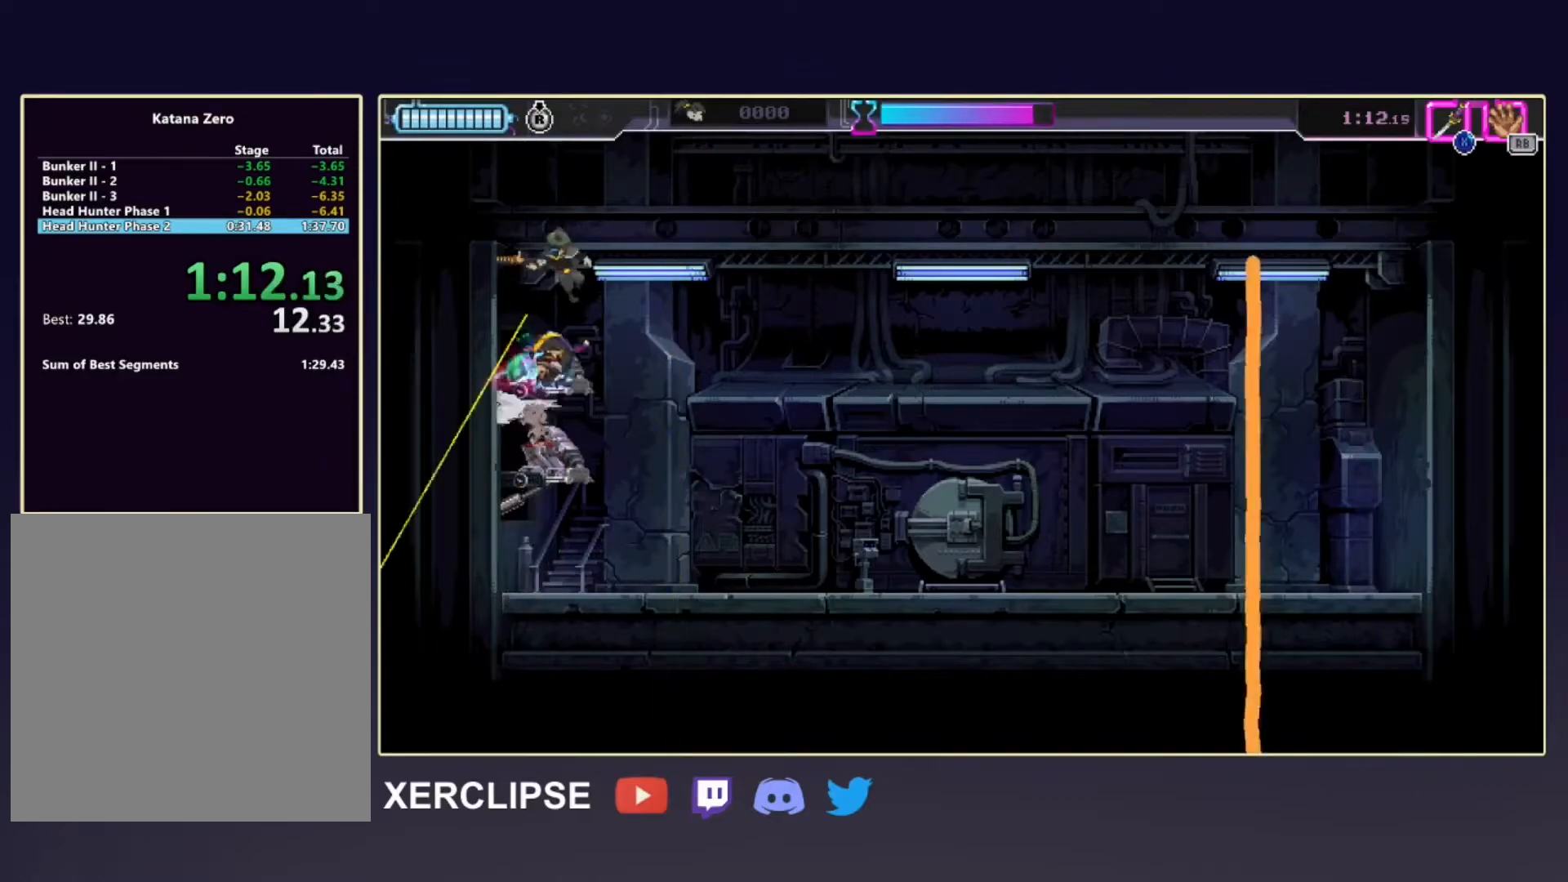
{"buttons": [], "left_stick": "right", "events": [[100, "A", "up"], [100, "left_stick", "left"], [133, "X", "down"], [233, "left_stick", "right"], [250, "X", "up"]]}
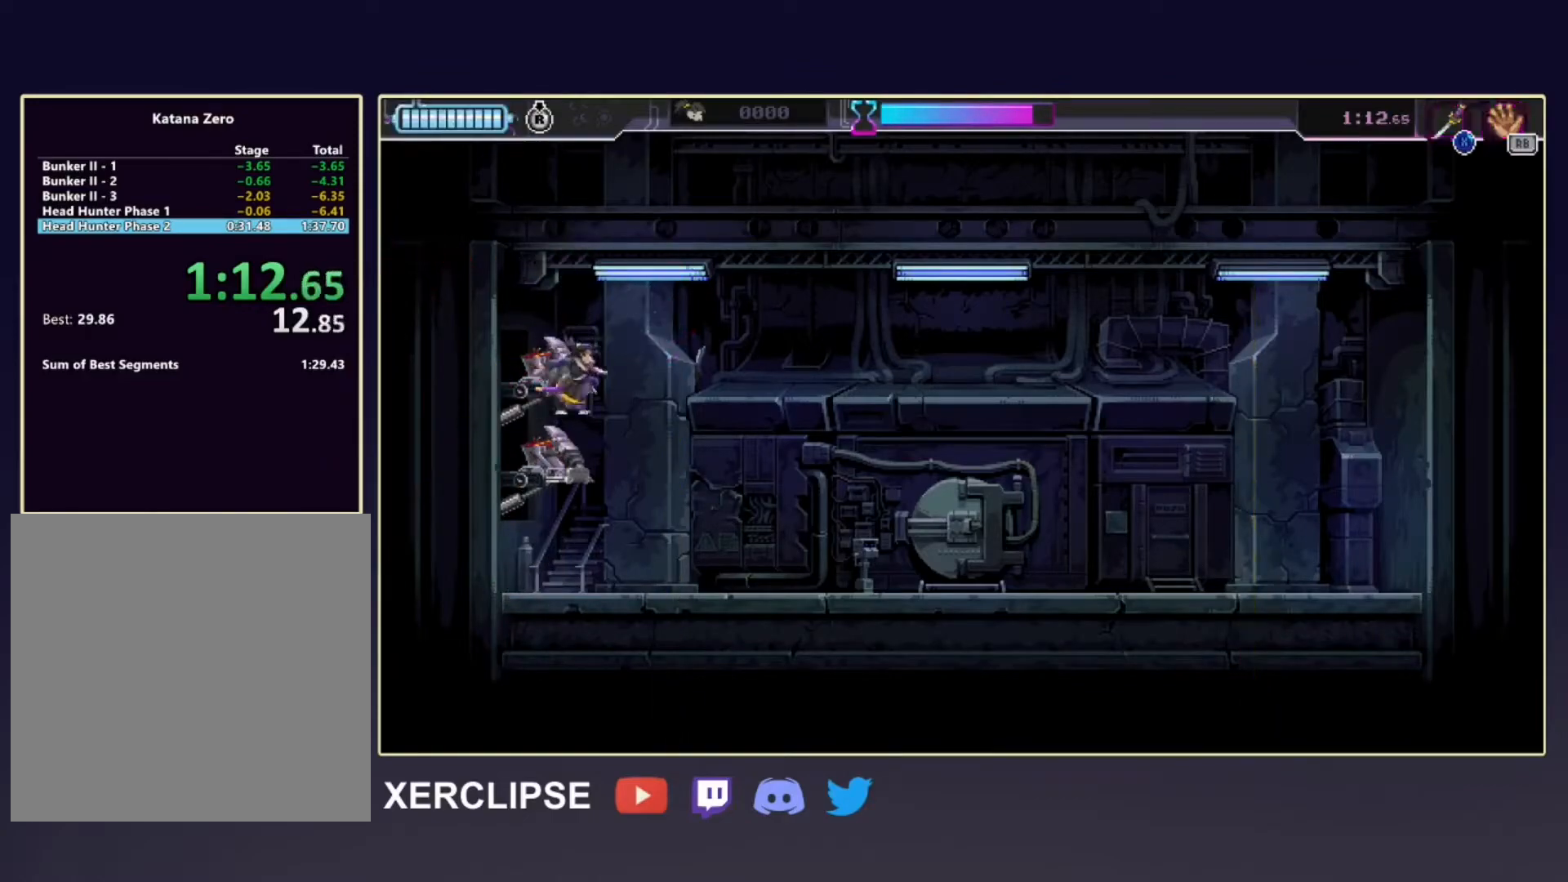
{"buttons": ["R2"], "left_stick": "right", "events": [[317, "R2", "down"]]}
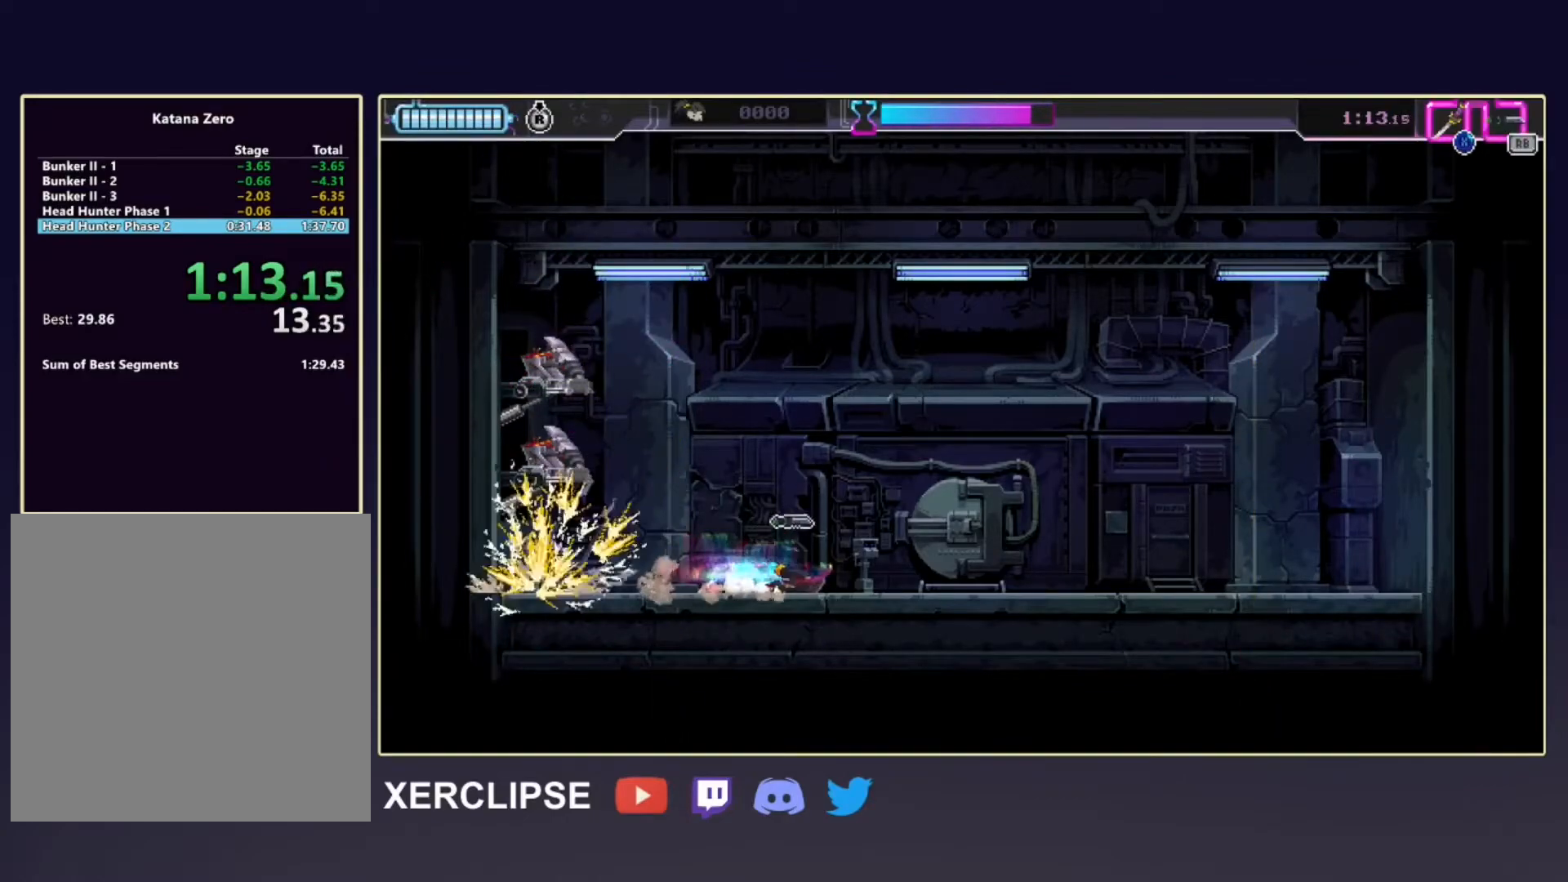
{"buttons": ["L2"], "left_stick": "right", "events": [[117, "R2", "up"], [283, "left_stick", "left"], [333, "L2", "down"], [333, "R1", "down"], [433, "R1", "up"], [433, "left_stick", "right"]]}
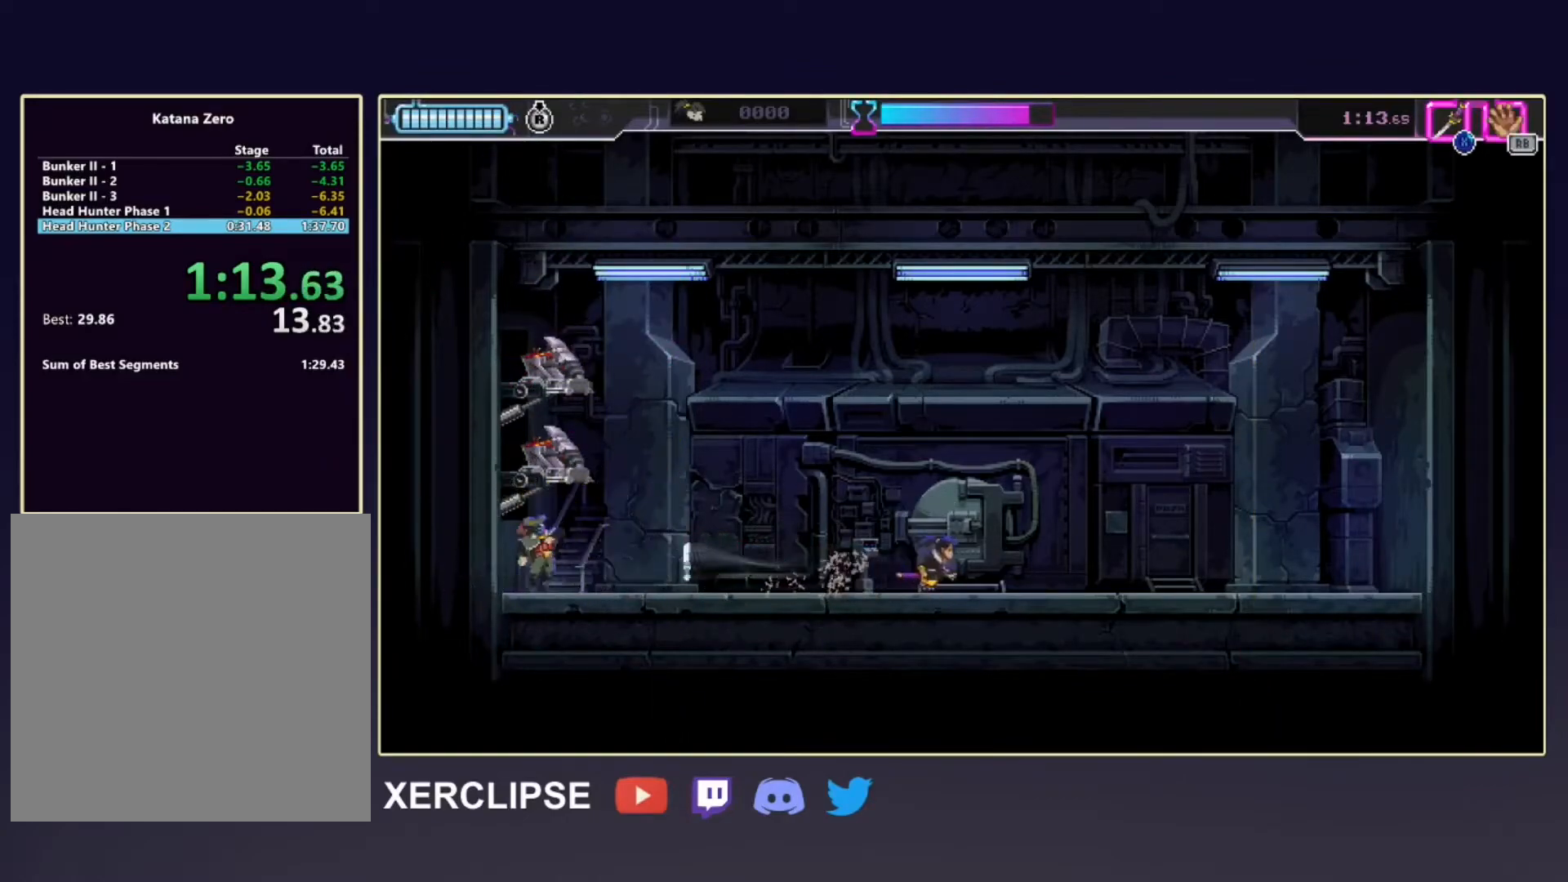
{"buttons": ["L2"], "left_stick": "right", "events": []}
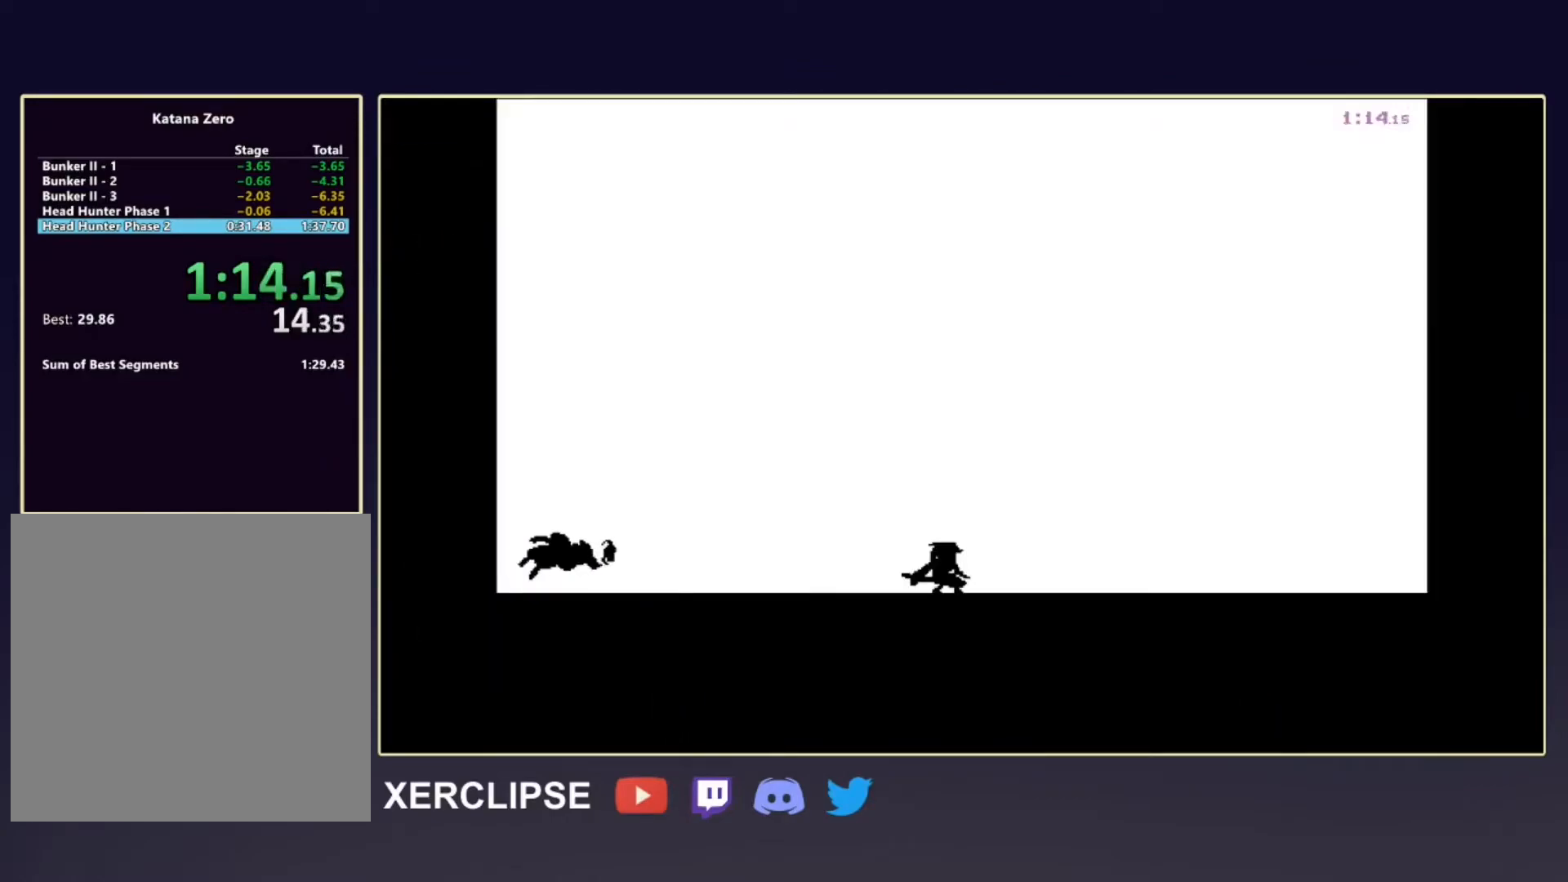
{"buttons": [], "left_stick": "right", "events": [[433, "L2", "up"]]}
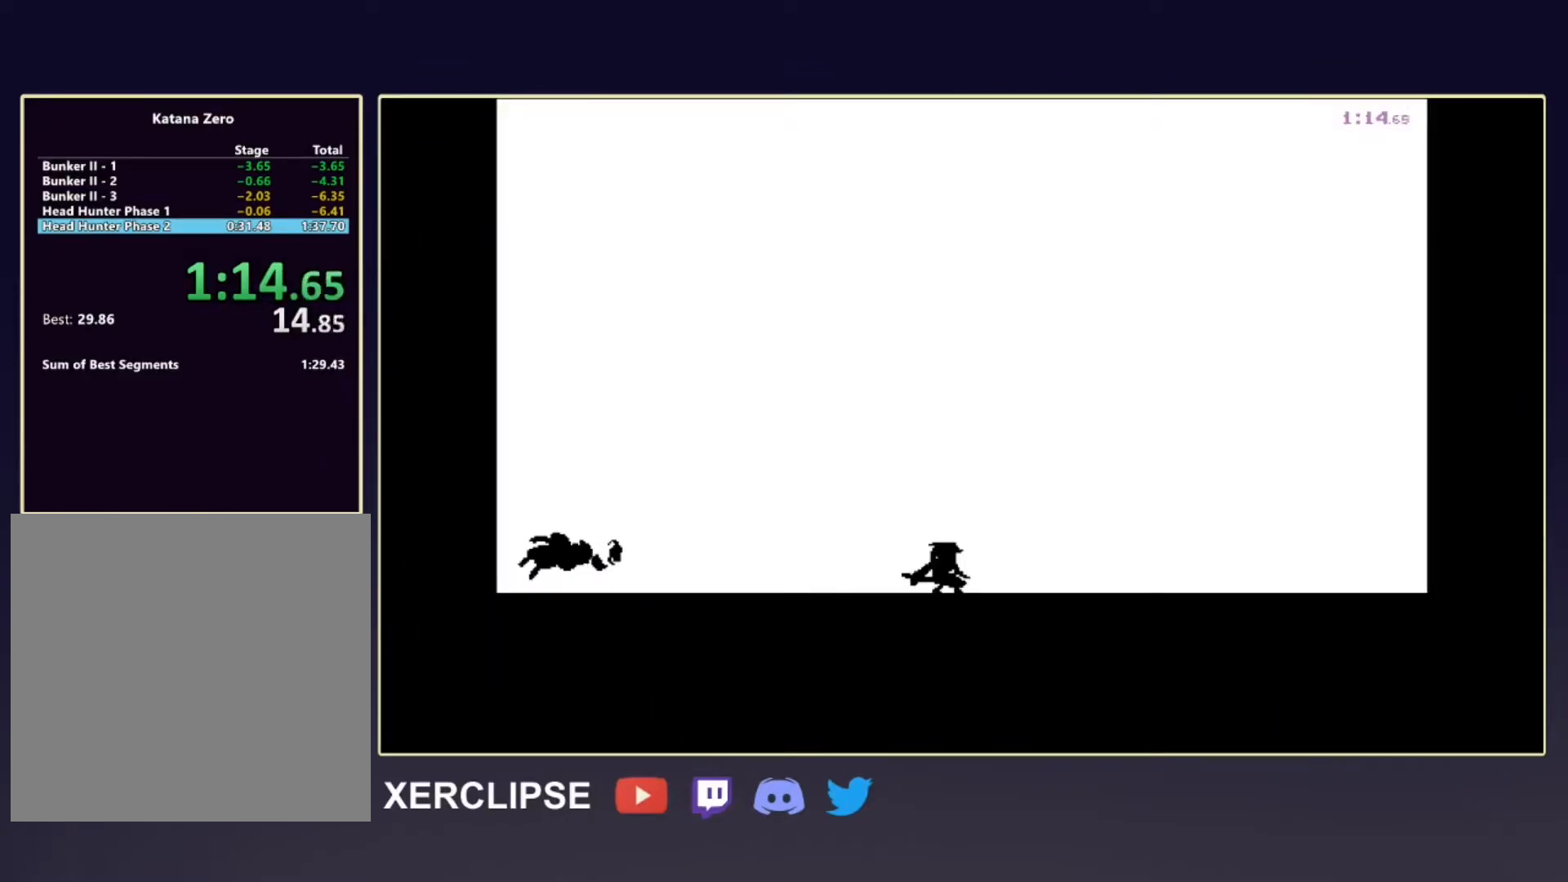
{"buttons": [], "left_stick": "center", "events": [[133, "left_stick", "center"]]}
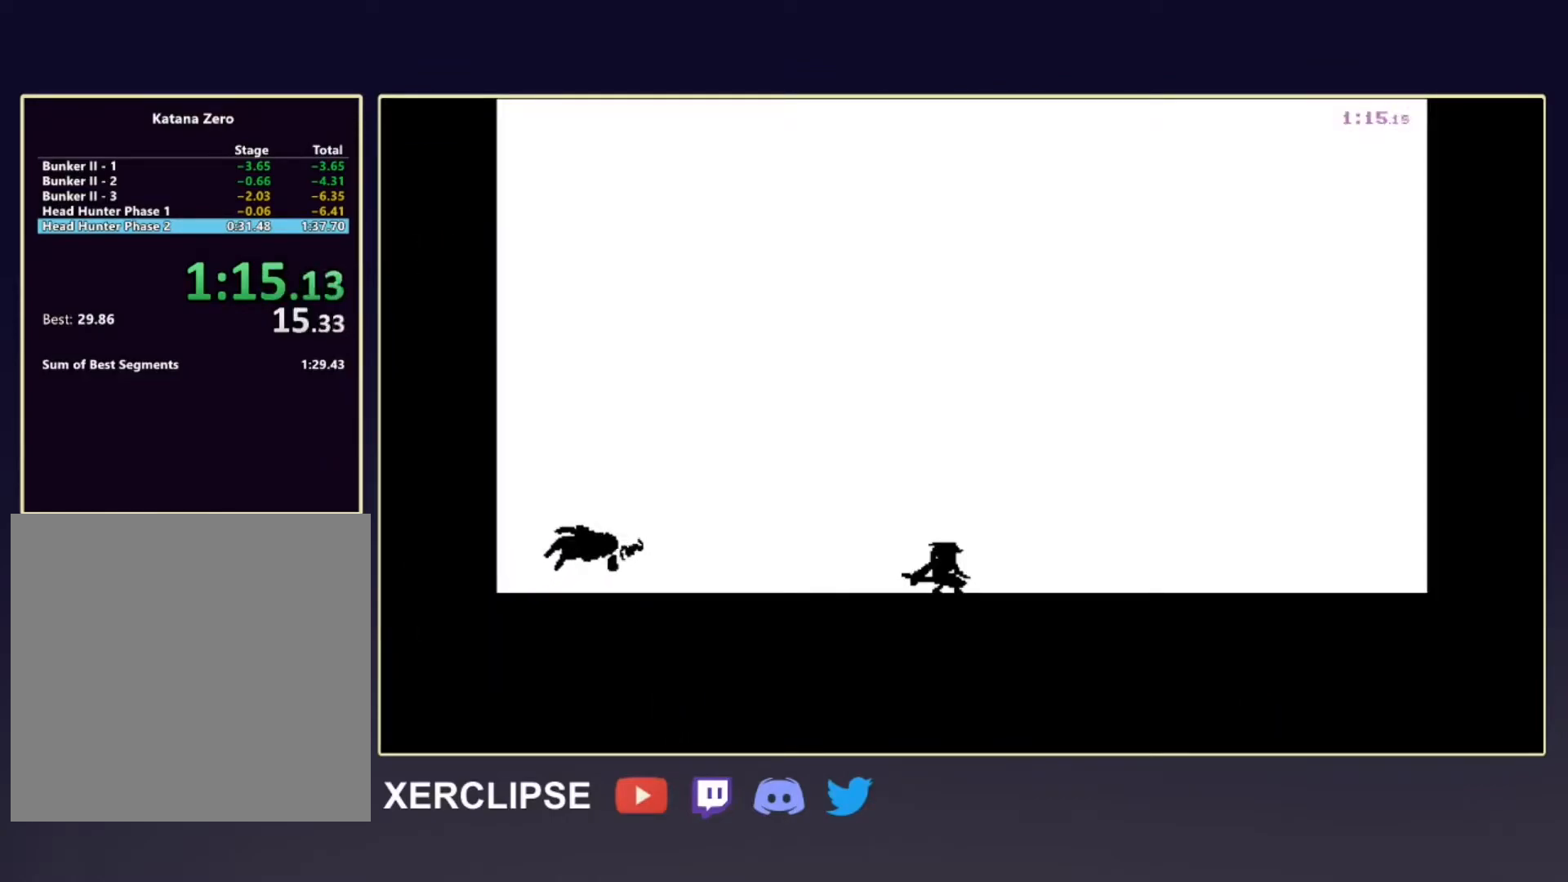
{"buttons": [], "left_stick": "center", "events": []}
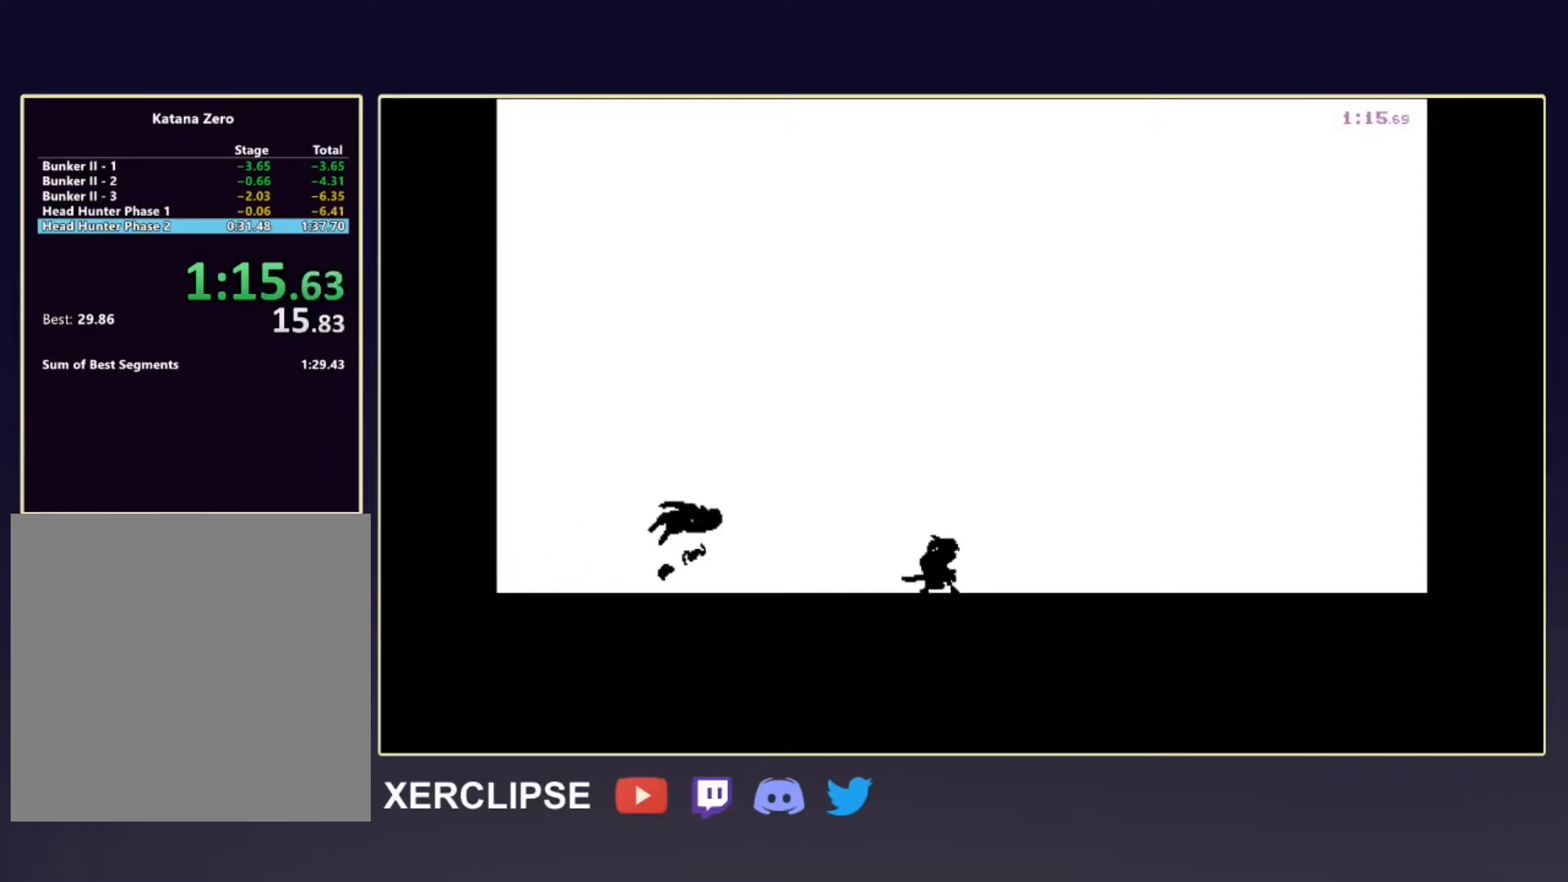
{"buttons": [], "left_stick": "center", "events": []}
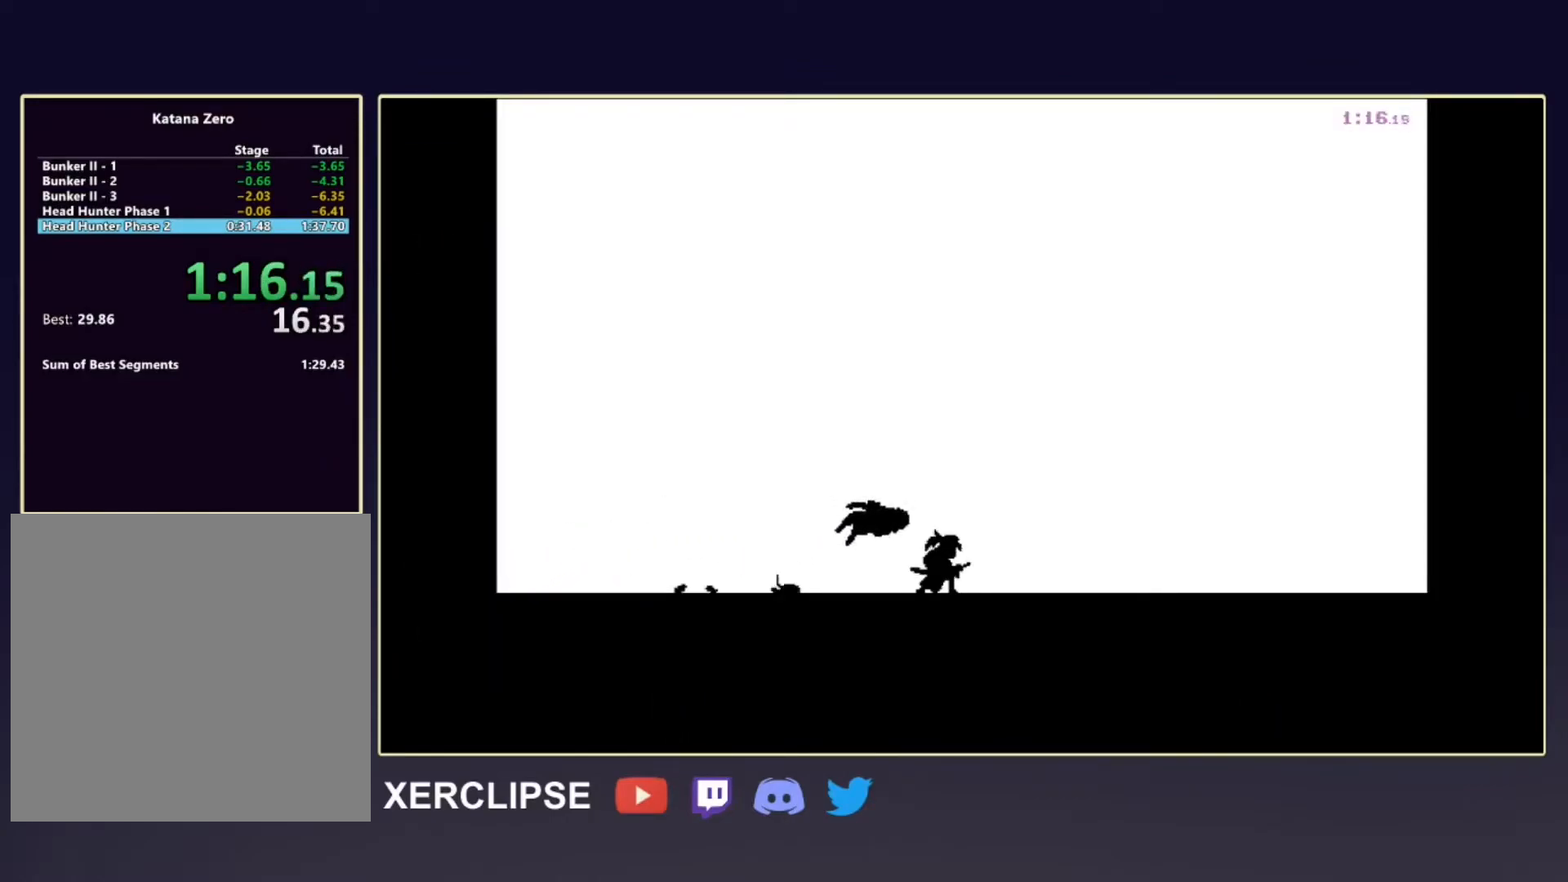
{"buttons": [], "left_stick": "center", "events": []}
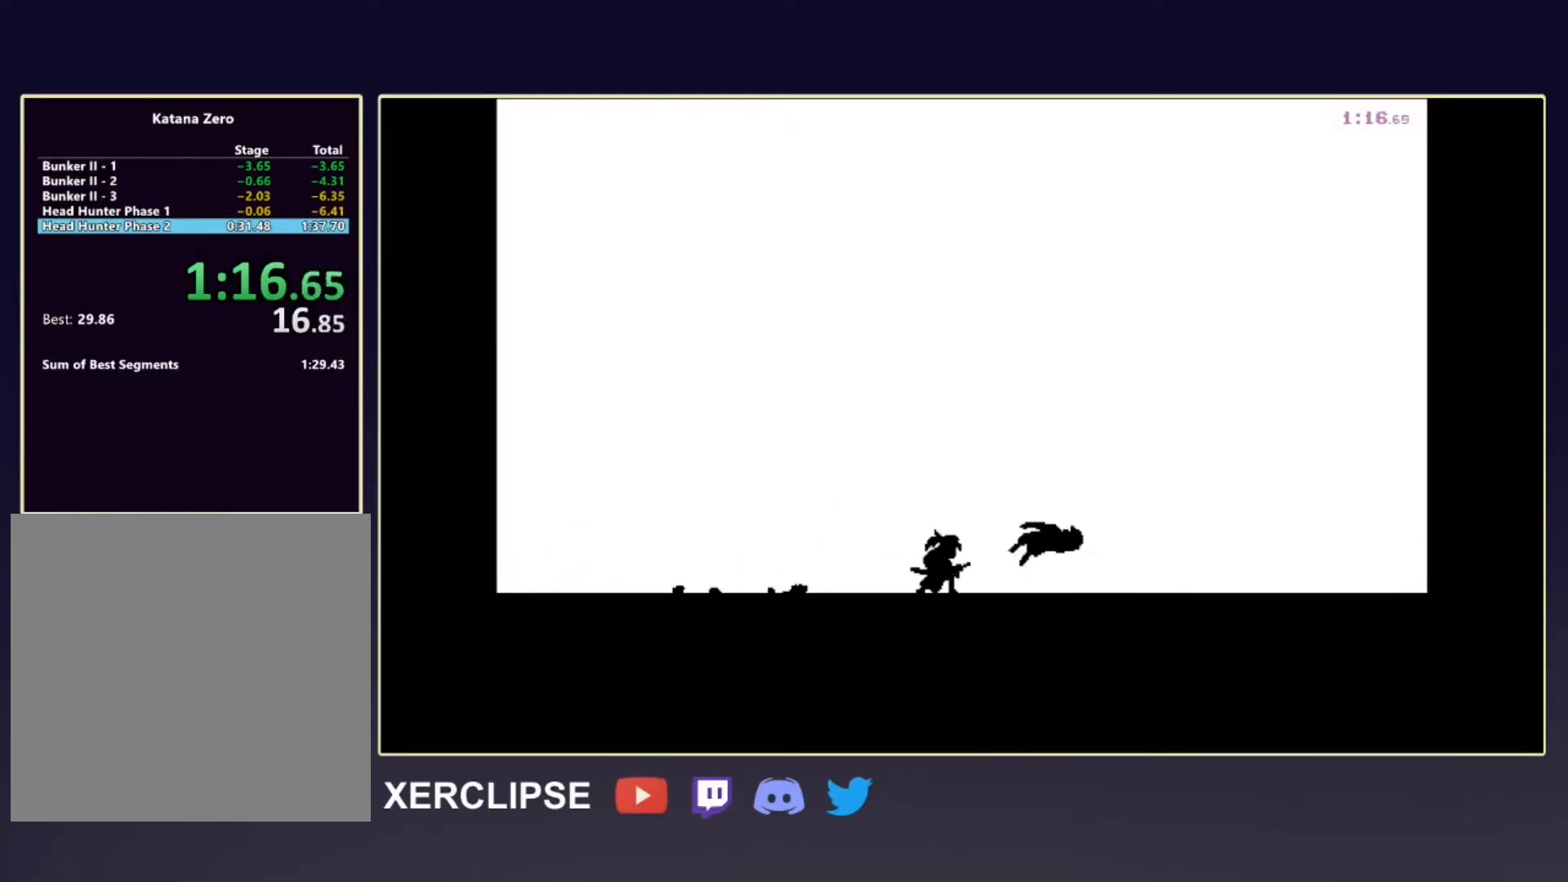
{"buttons": [], "left_stick": "center", "events": []}
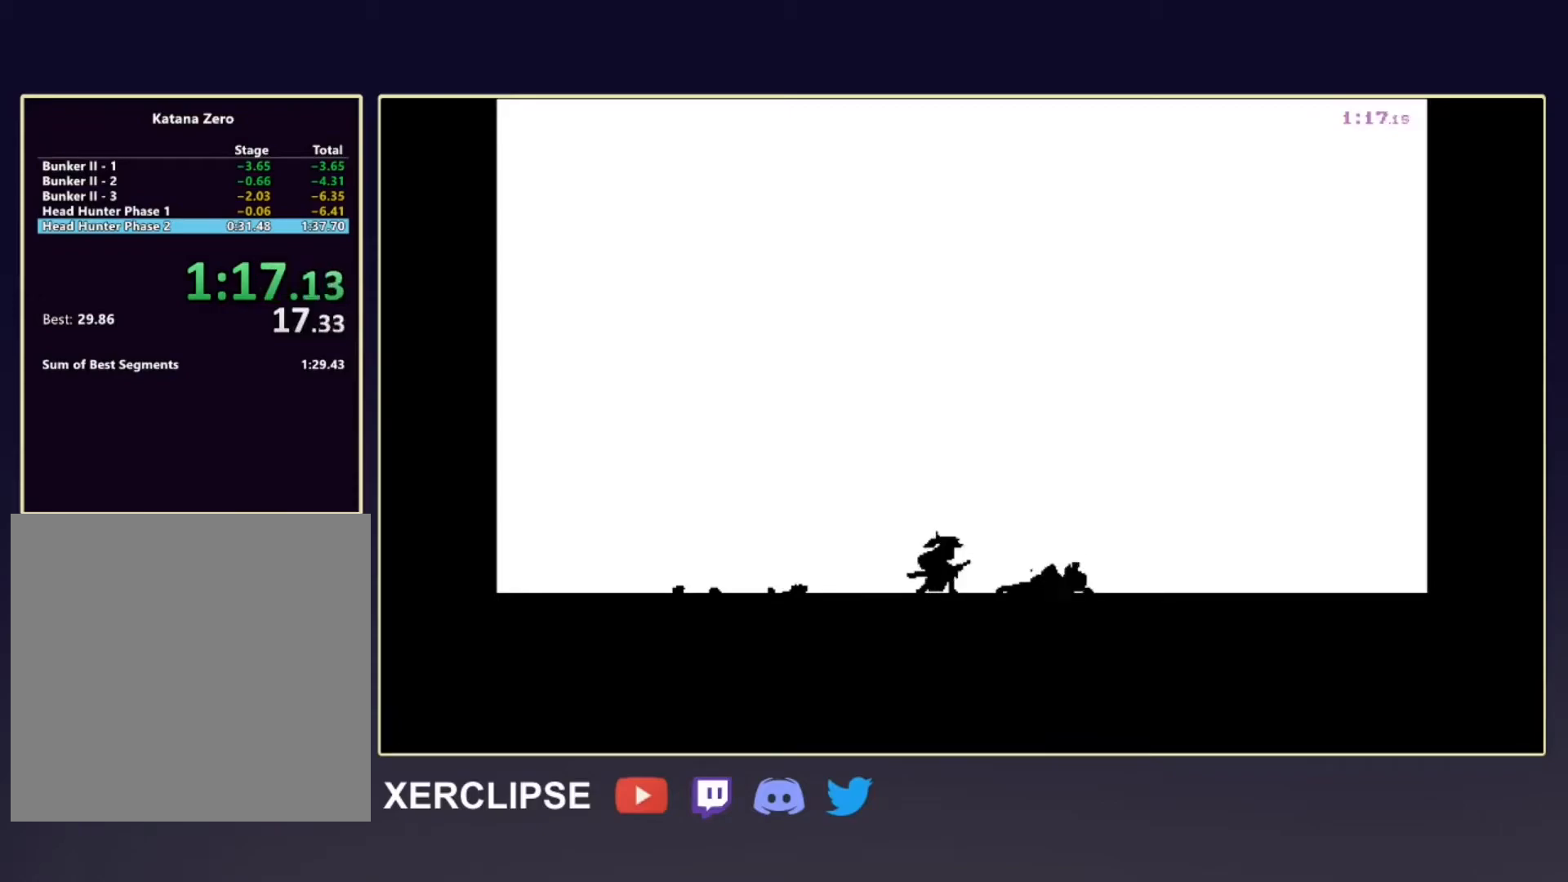
{"buttons": [], "left_stick": "center", "events": []}
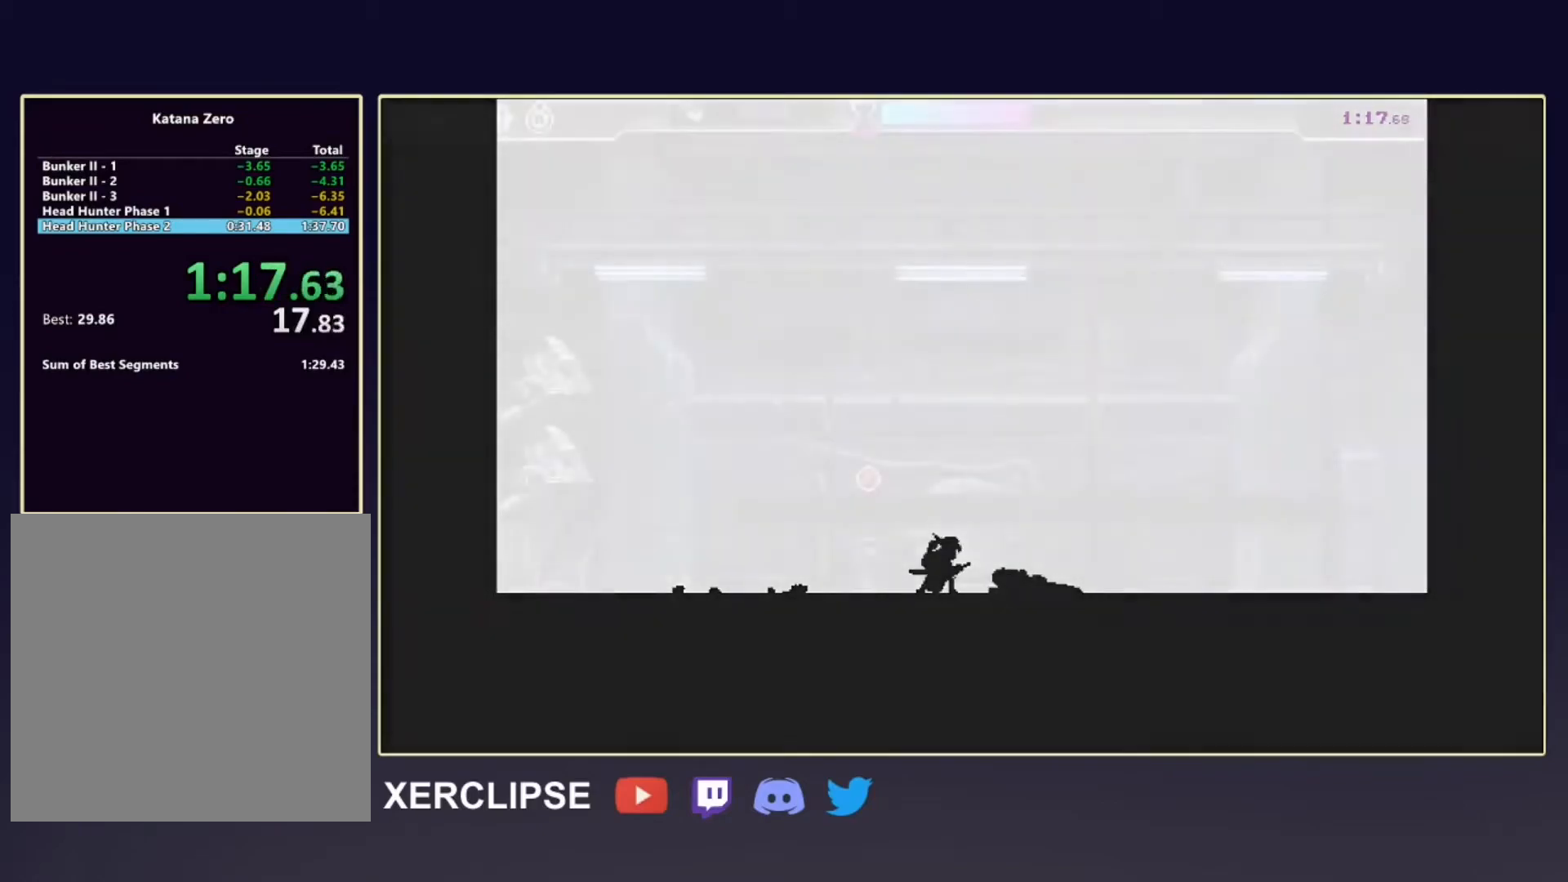
{"buttons": [], "left_stick": "center", "events": []}
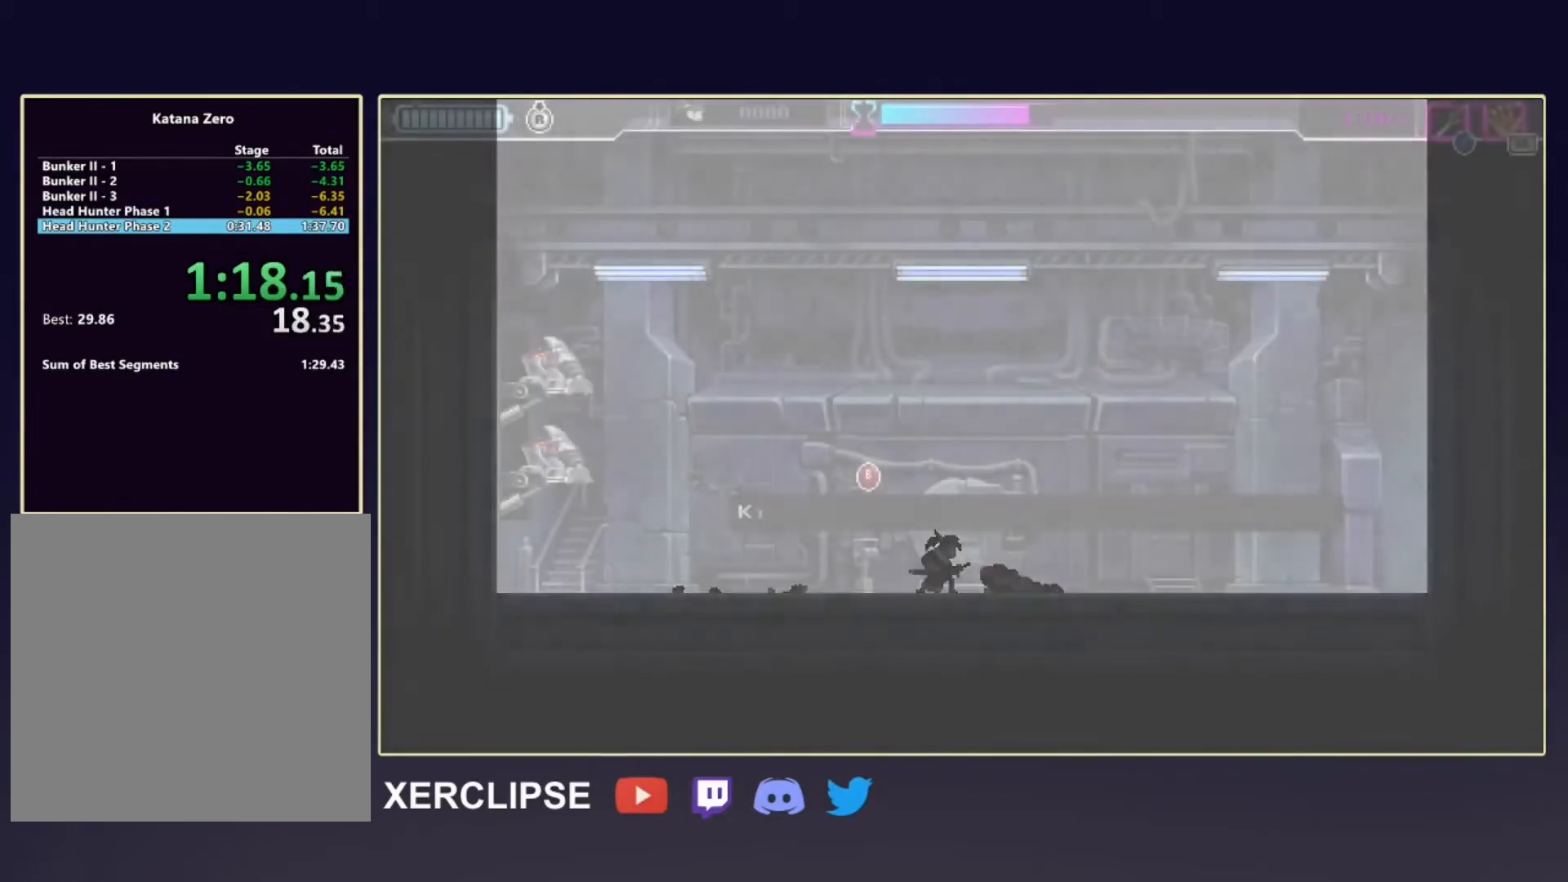
{"buttons": [], "left_stick": "center", "events": []}
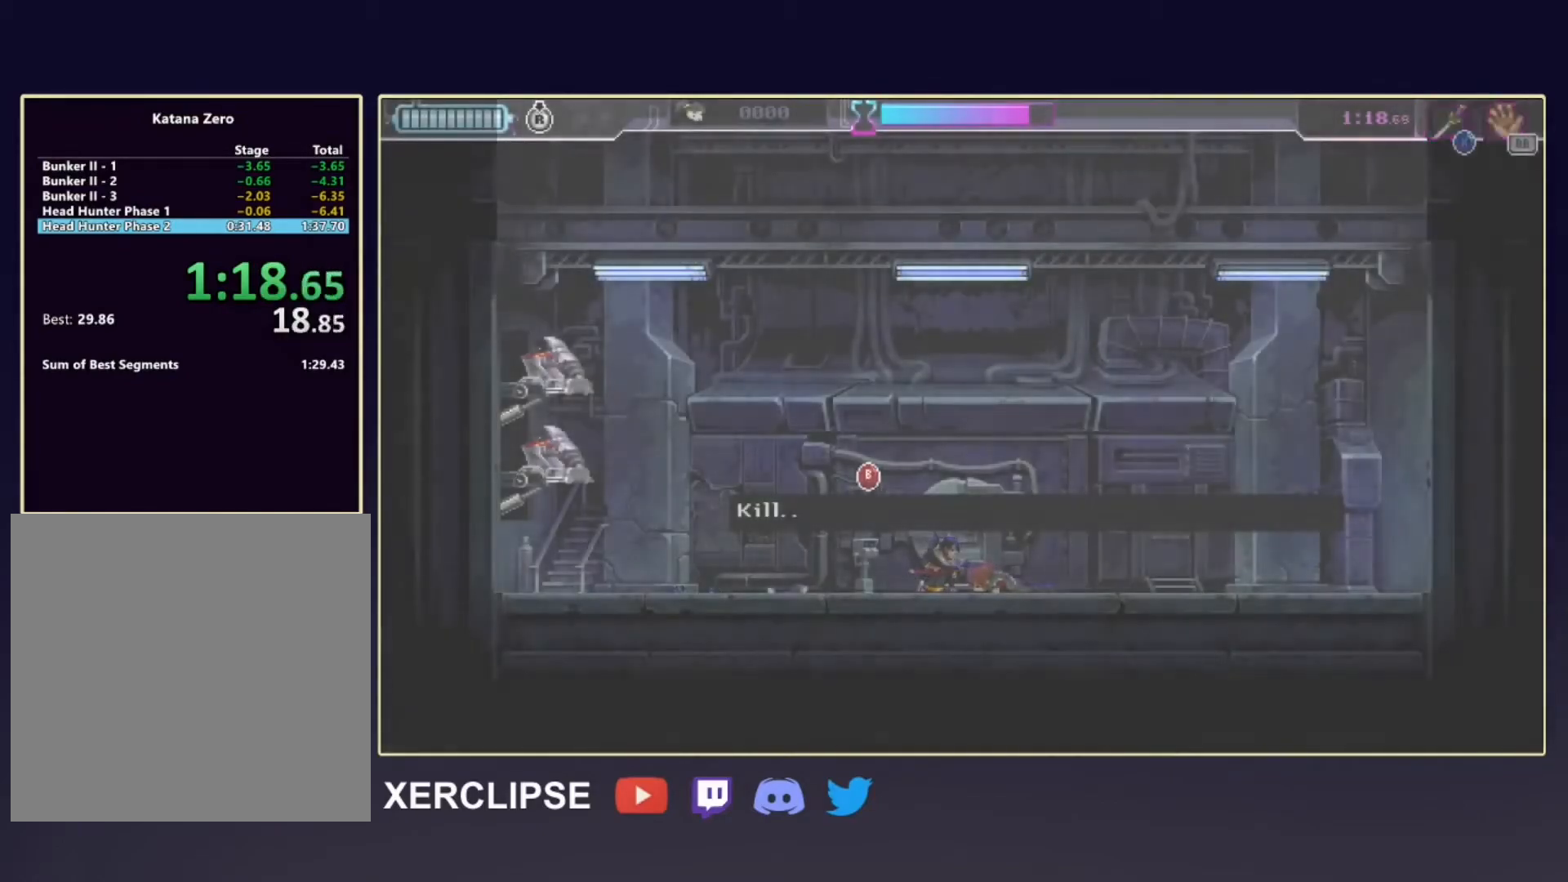
{"buttons": [], "left_stick": "right", "events": [[83, "left_stick", "right"]]}
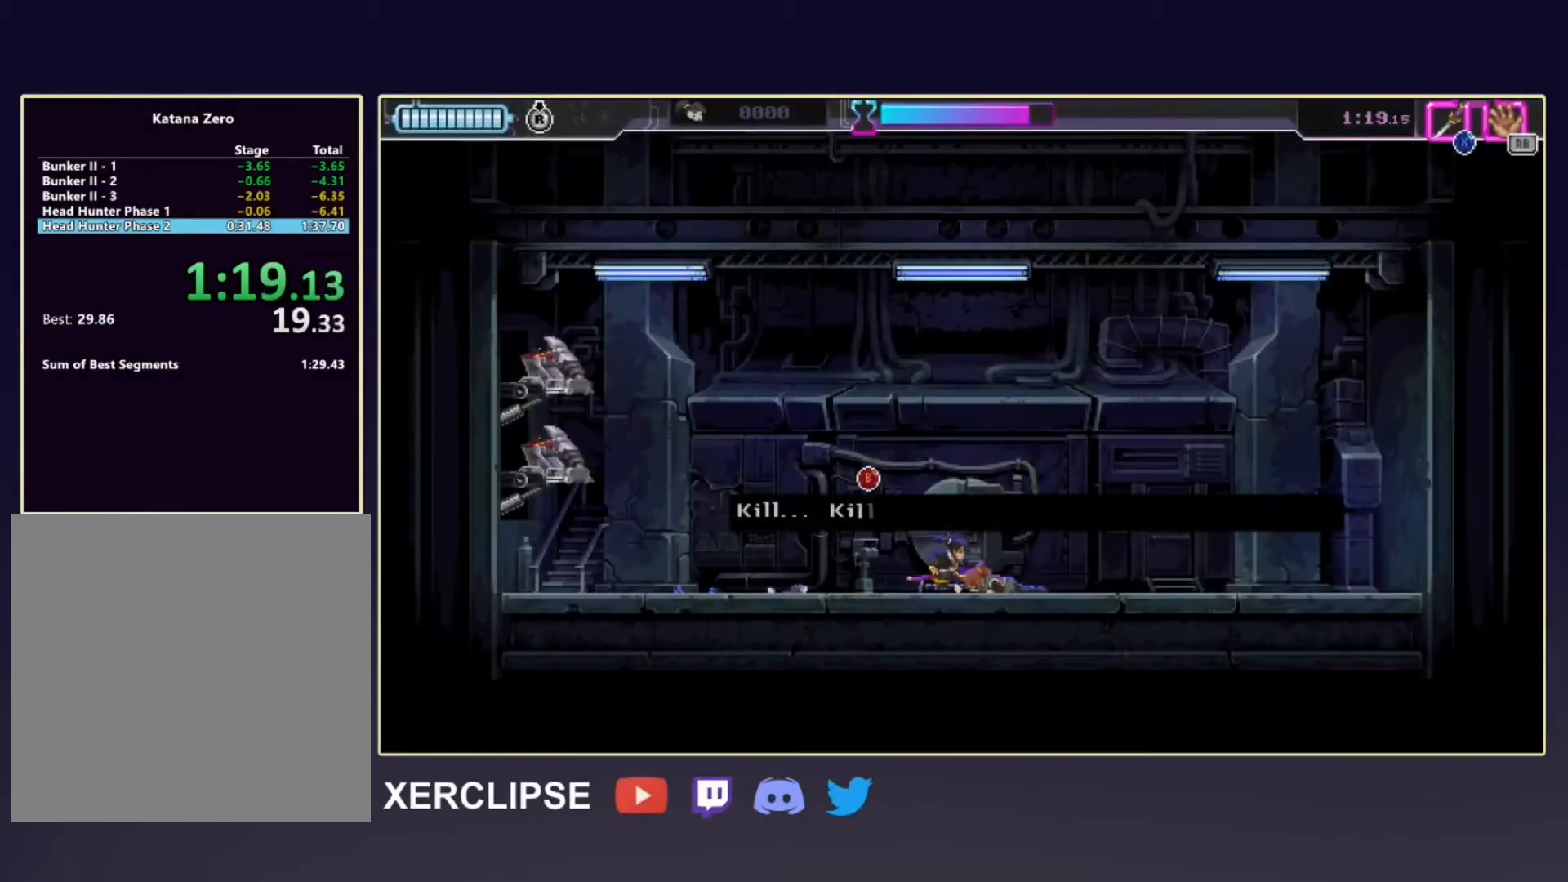
{"buttons": [], "left_stick": "center", "events": [[117, "left_stick", "center"], [133, "DPAD_DOWN", "down"], [183, "X", "down"], [283, "X", "up"], [317, "DPAD_DOWN", "up"]]}
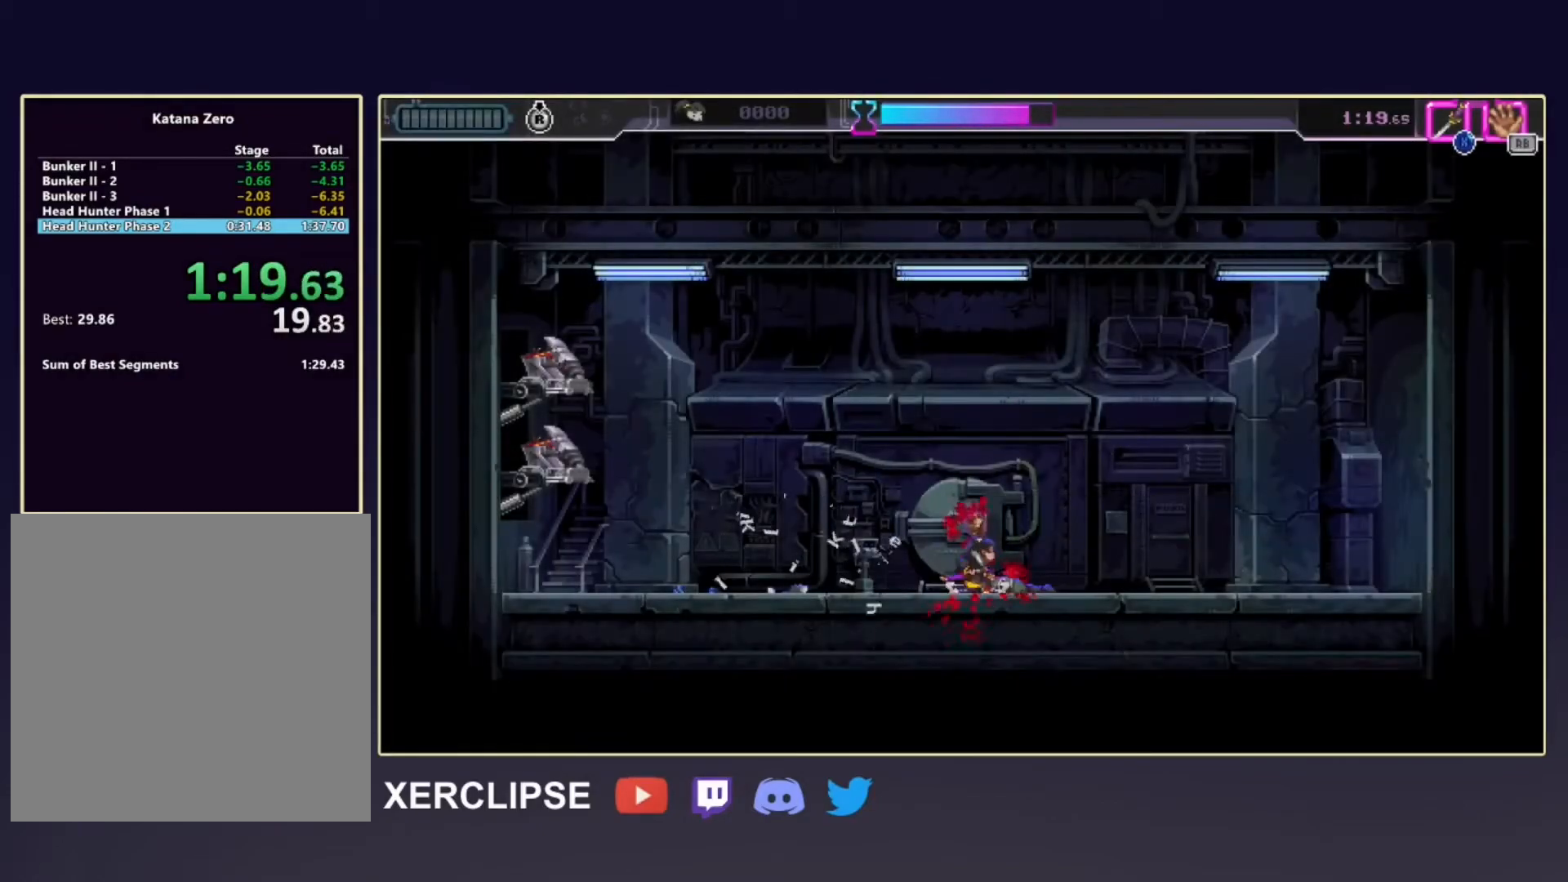
{"buttons": [], "left_stick": "center", "events": [[33, "left_stick", "left"], [133, "R1", "down"], [150, "left_stick", "center"], [200, "R1", "up"], [267, "R1", "down"], [350, "R1", "up"], [417, "R1", "down"], [500, "R1", "up"]]}
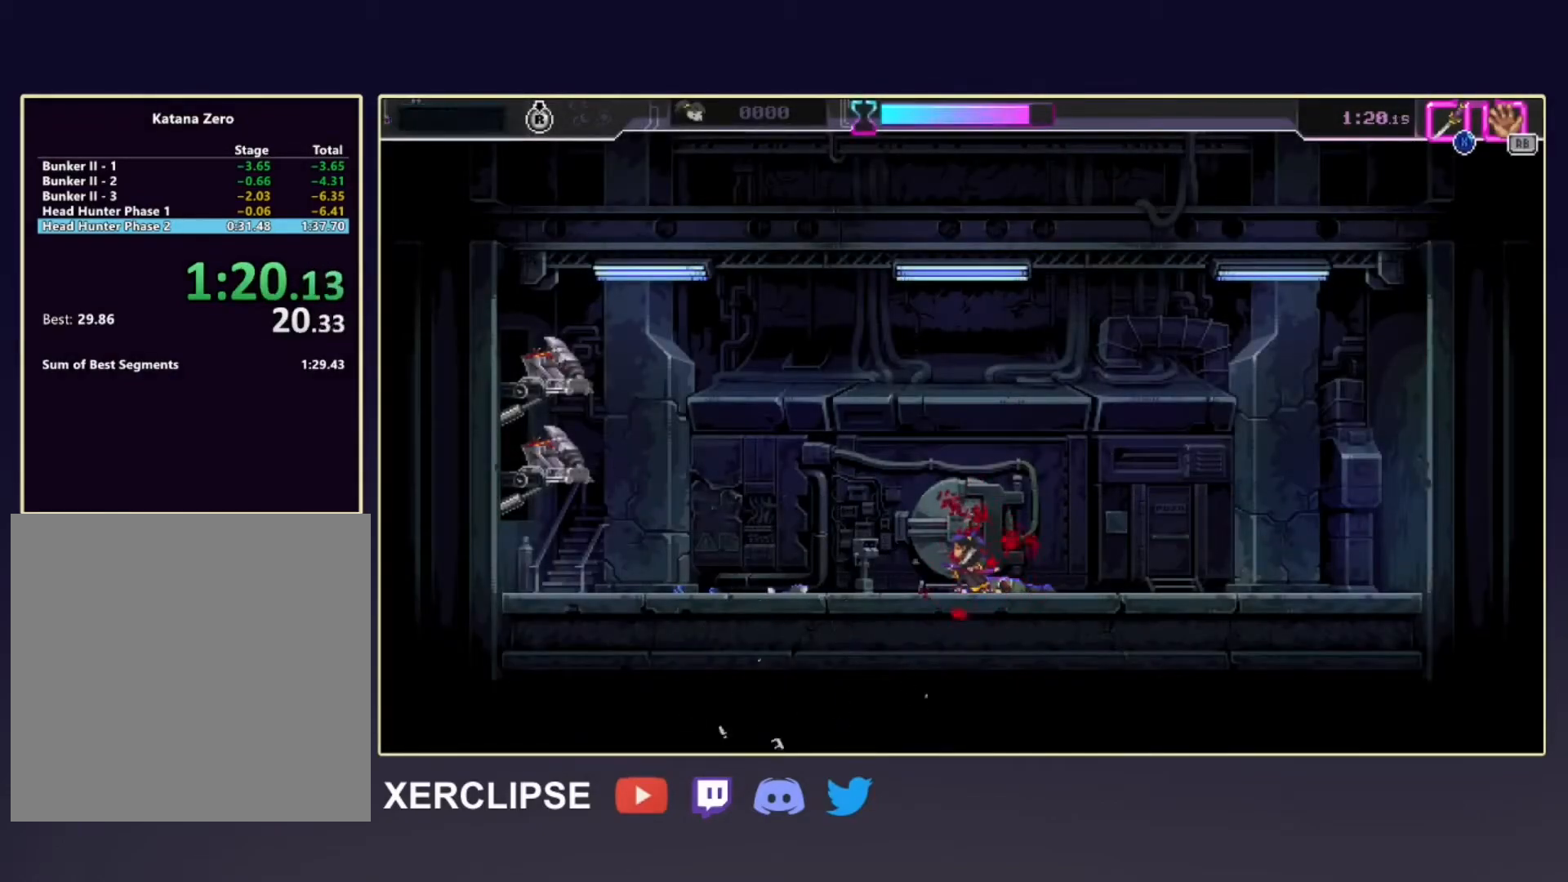
{"buttons": [], "left_stick": "center", "events": [[83, "R1", "down"], [167, "R1", "up"], [250, "R1", "down"], [333, "R1", "up"], [417, "R1", "down"], [483, "R1", "up"]]}
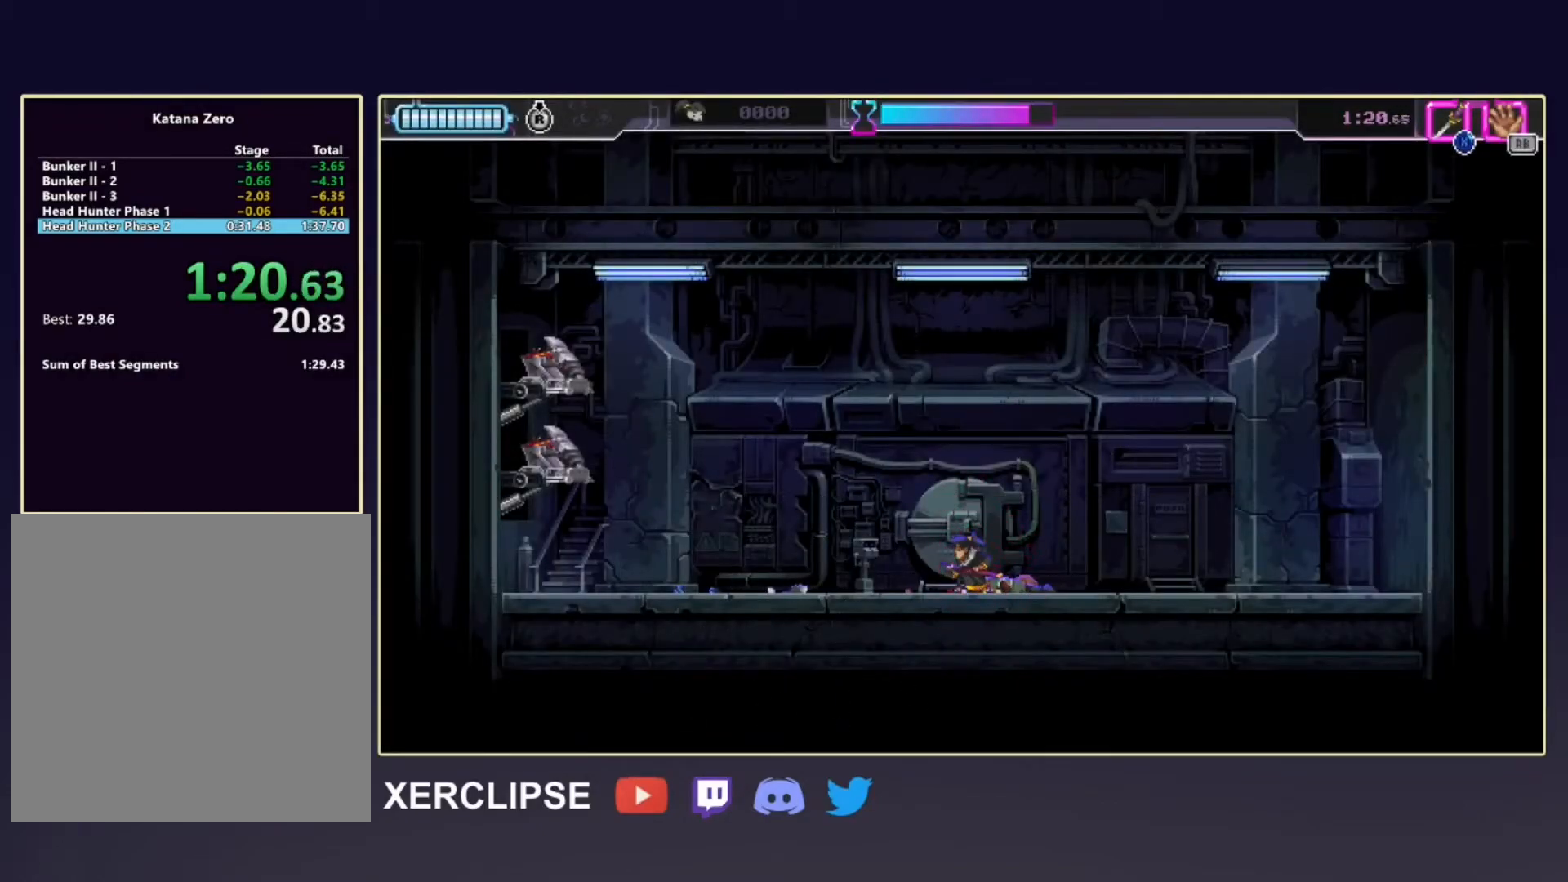
{"buttons": ["R1"], "left_stick": "left", "events": [[83, "R1", "down"], [167, "R1", "up"], [233, "R1", "down"], [350, "R1", "up"], [417, "R1", "down"], [467, "left_stick", "left"]]}
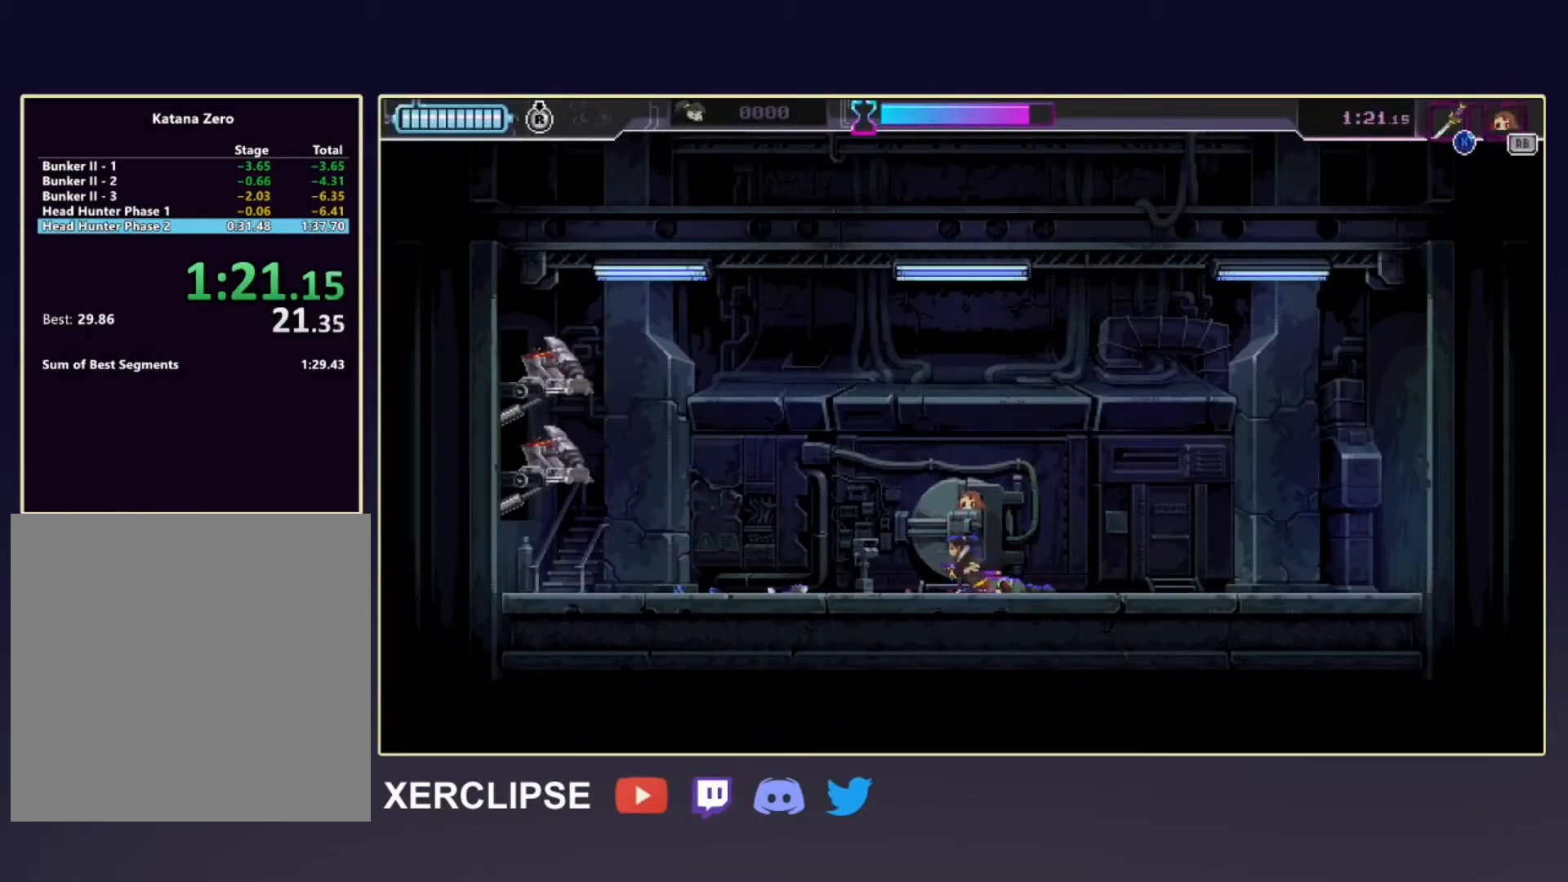
{"buttons": [], "left_stick": "center", "events": [[33, "R1", "up"], [67, "B", "down"], [167, "B", "up"], [200, "left_stick", "center"], [217, "B", "down"], [300, "B", "up"], [367, "A", "down"], [467, "A", "up"]]}
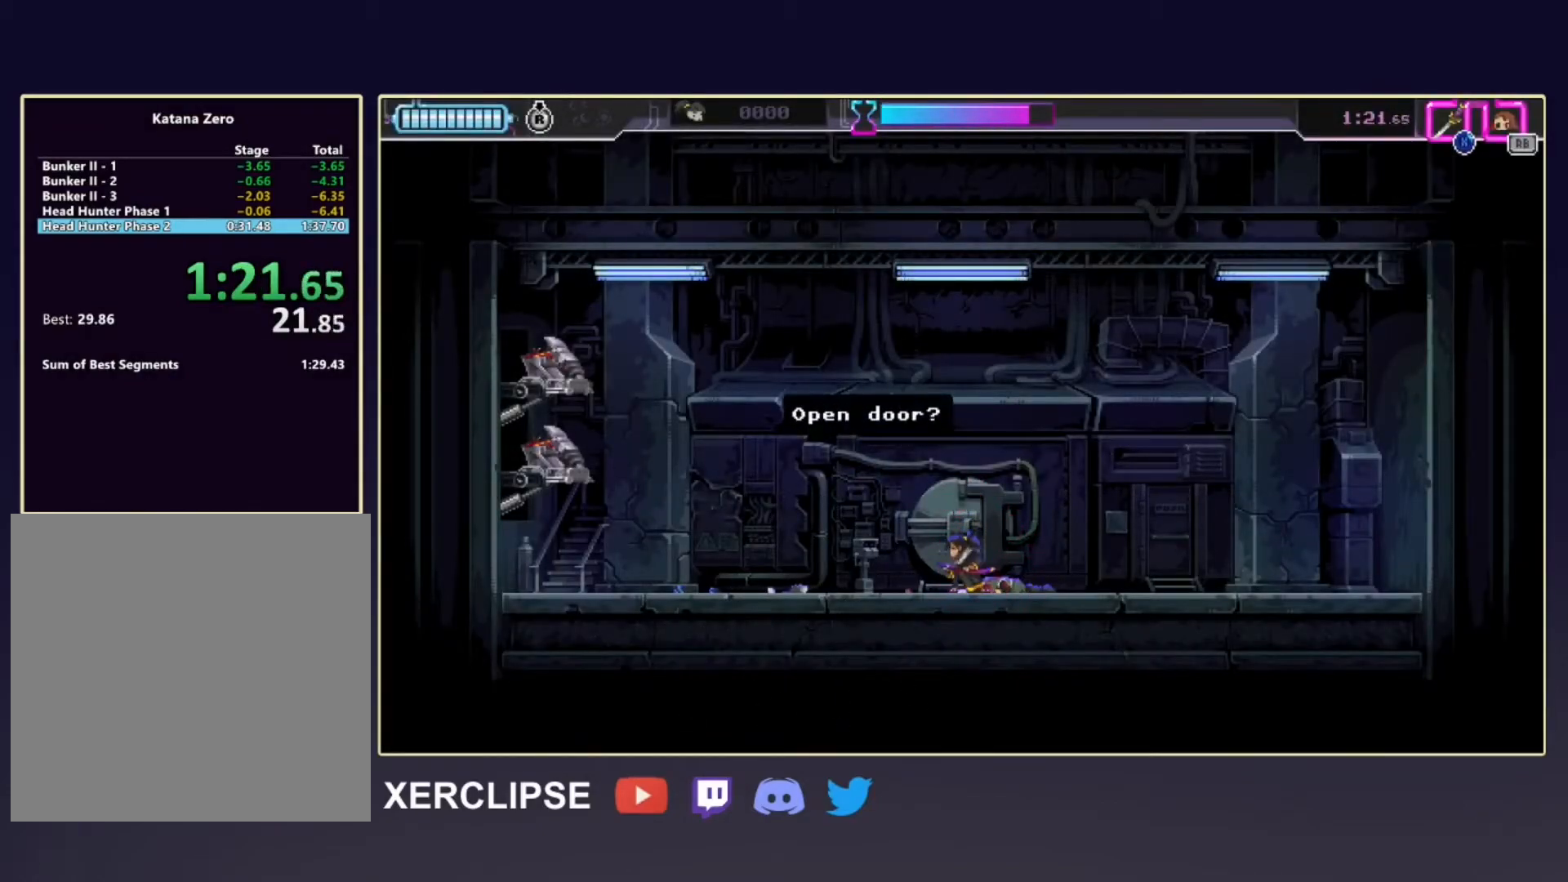
{"buttons": [], "left_stick": "center", "events": [[50, "A", "down"], [117, "A", "up"], [217, "A", "down"], [283, "A", "up"], [367, "A", "down"], [433, "A", "up"]]}
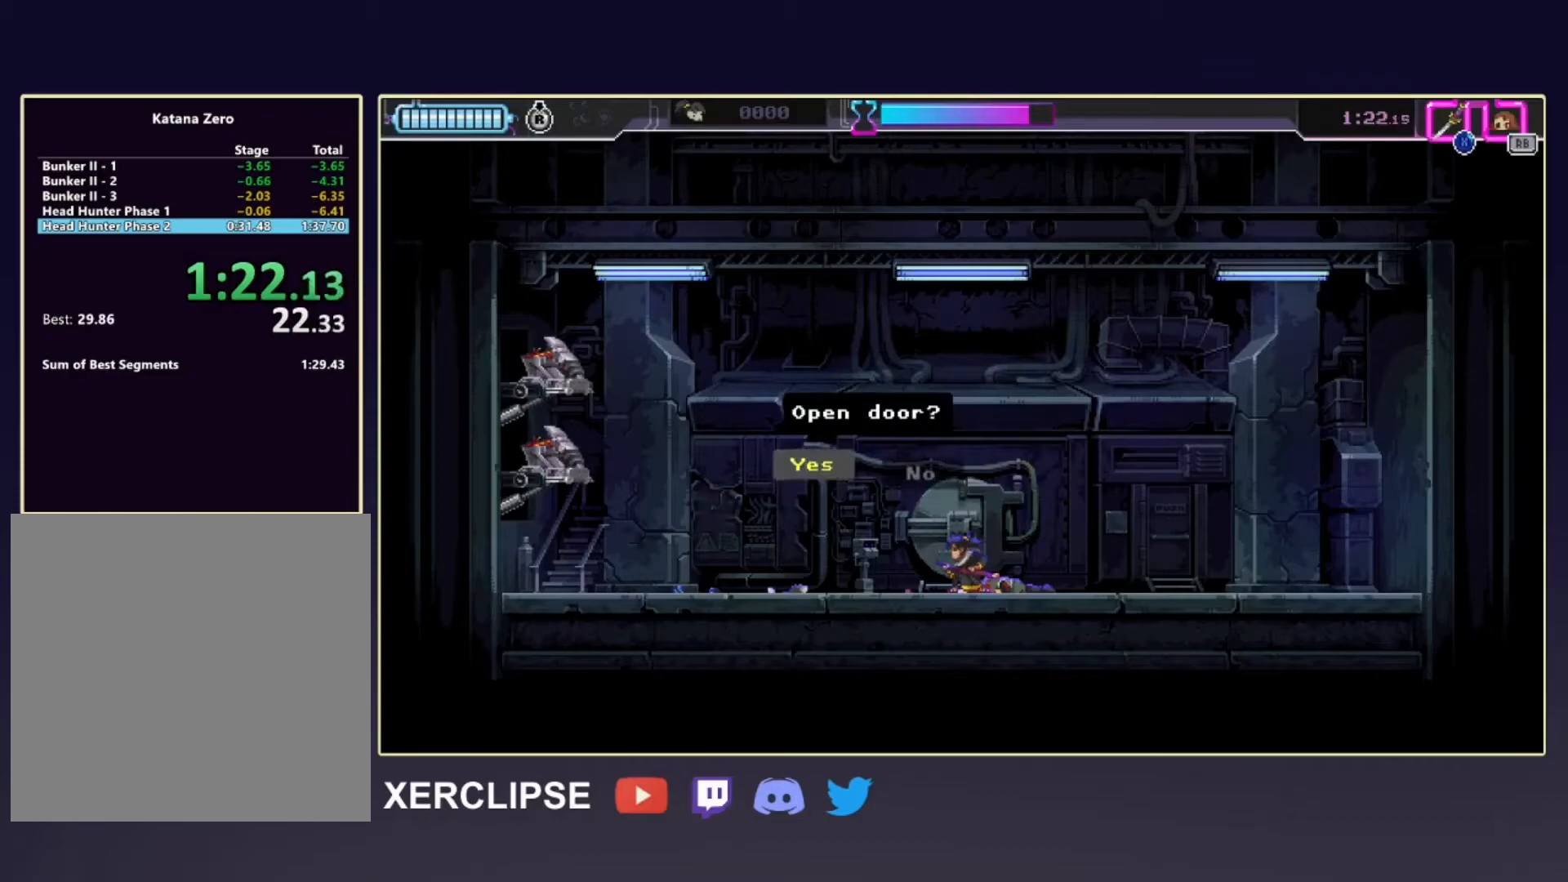
{"buttons": ["A"], "left_stick": "center", "events": [[17, "A", "down"], [83, "A", "up"], [150, "A", "down"], [233, "A", "up"], [317, "A", "down"], [383, "A", "up"], [450, "A", "down"]]}
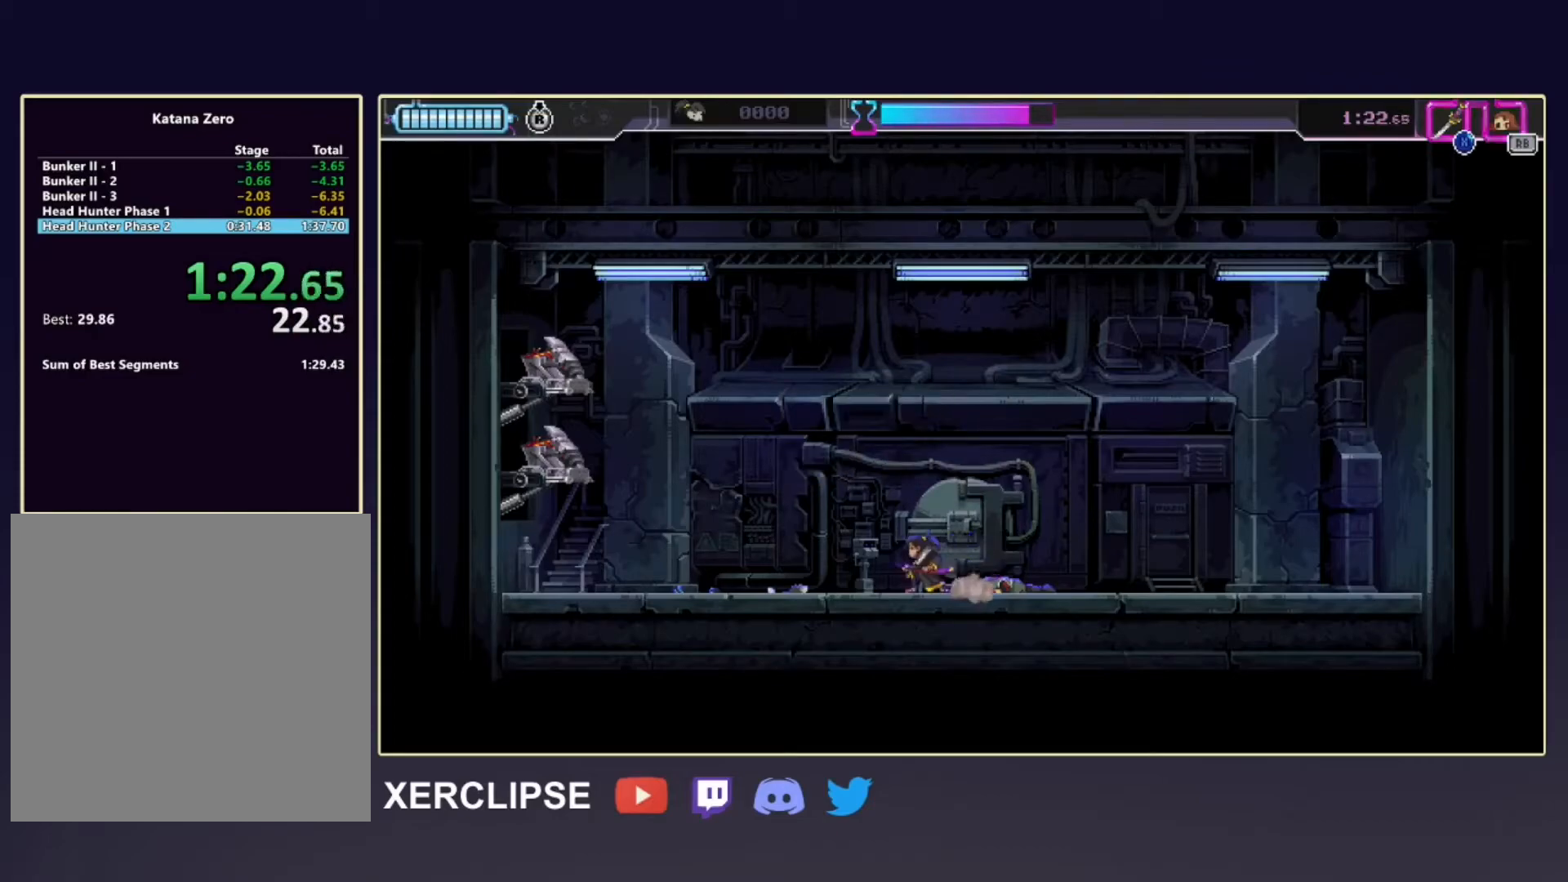
{"buttons": [], "left_stick": "center", "events": [[50, "A", "up"]]}